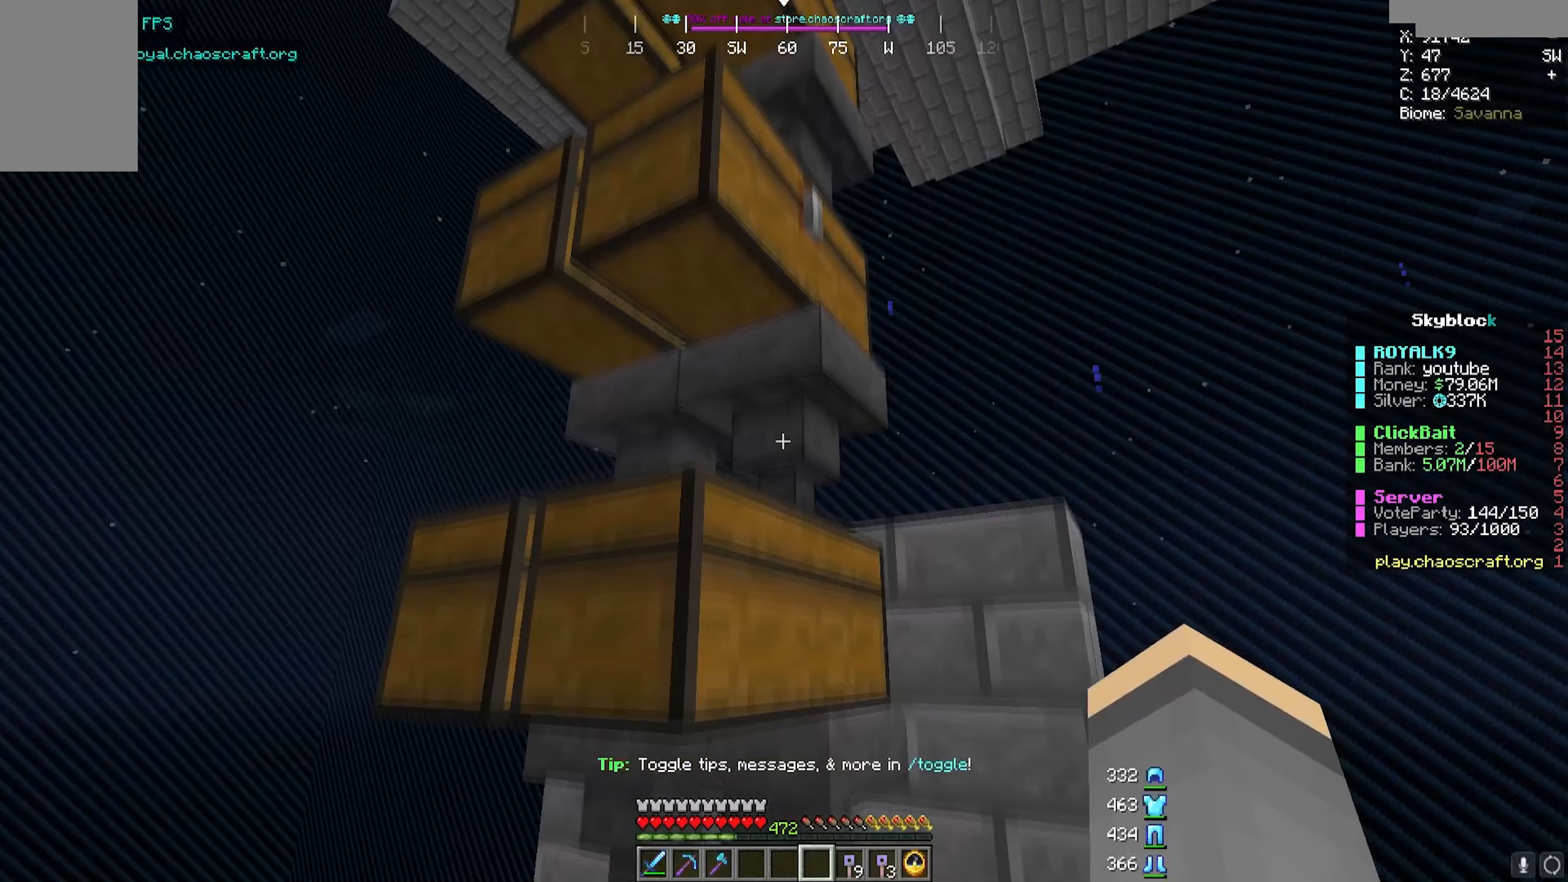
Gameplay with keyboard and mouse; each line is a JSON object with the keys and mouse buttons held at the frame after it. "events" lists presses ("down") and releases ("up") of "a", "d", "s", "w", "mouse_left" and "mouse_right" between this image and that frame as [ms after this image, input, new state], when the widget could be followed in between. "mouse_left", "mouse_right" = the "left", "right" buttons of the "mouse" list. No other keys are recorded. Fast repeated clicks can show as one long hold. Mouse movement is not recorded.
{"keys": [], "mouse": [], "events": []}
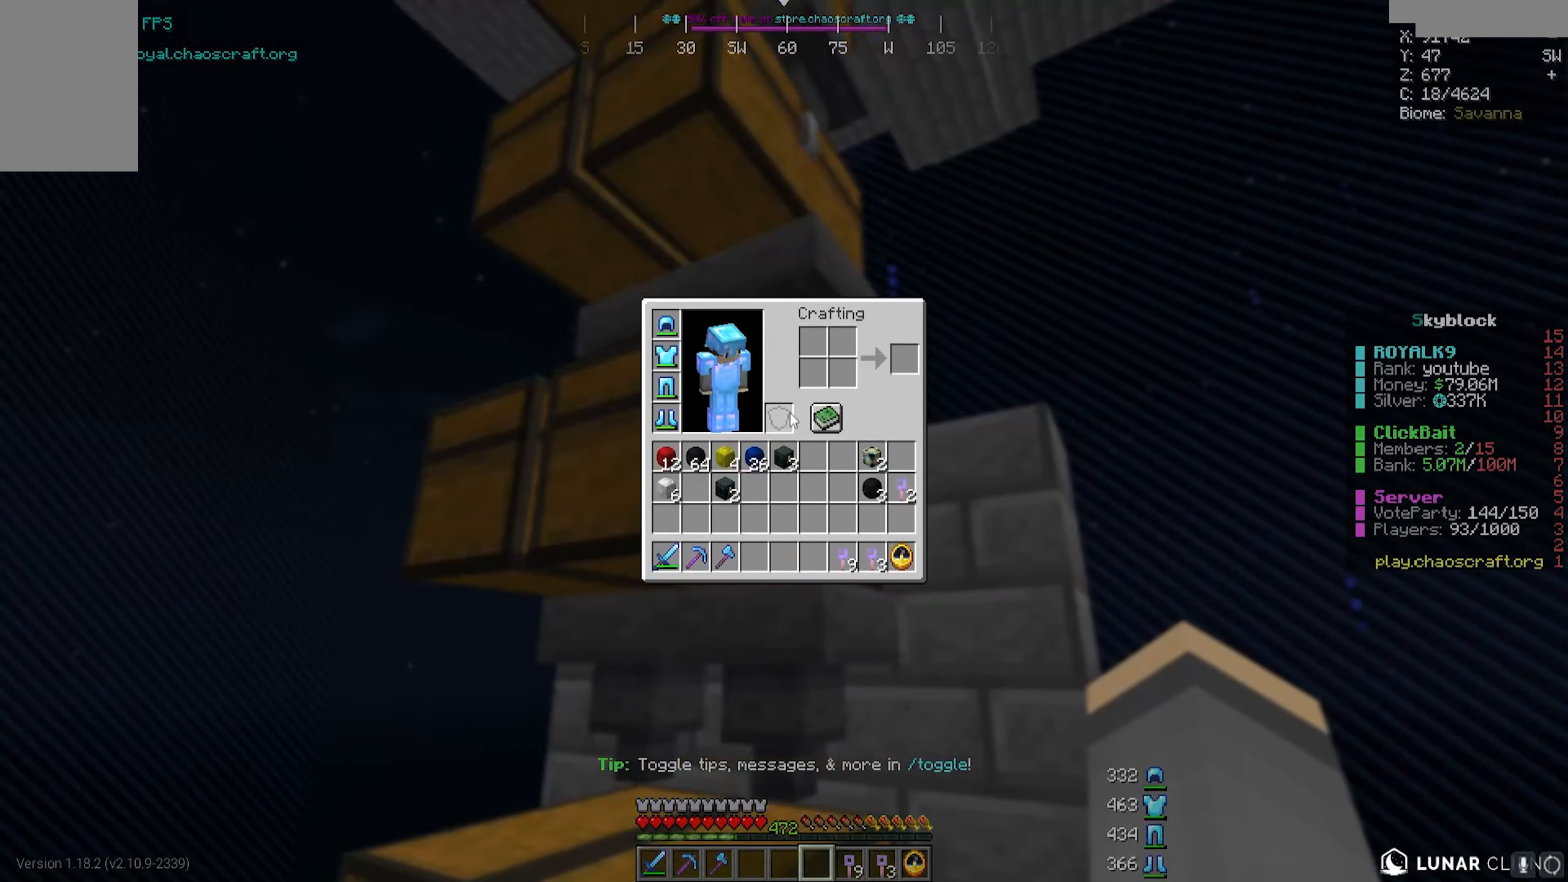
{"keys": [], "mouse": [], "events": []}
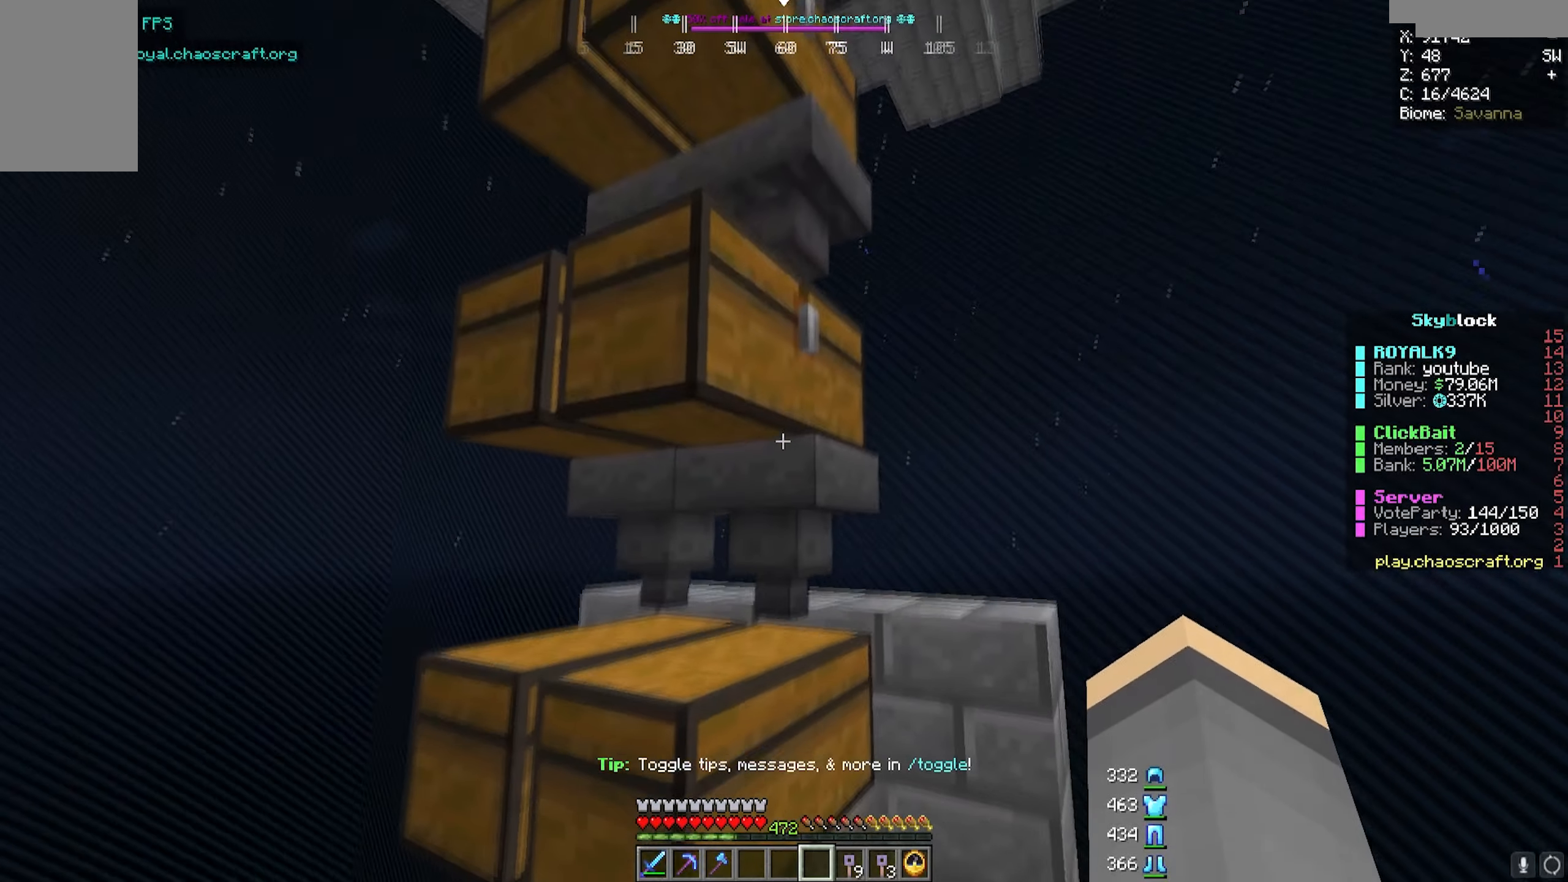
{"keys": [], "mouse": [], "events": [[150, "d", "down"], [267, "w", "down"], [400, "d", "up"], [500, "w", "up"]]}
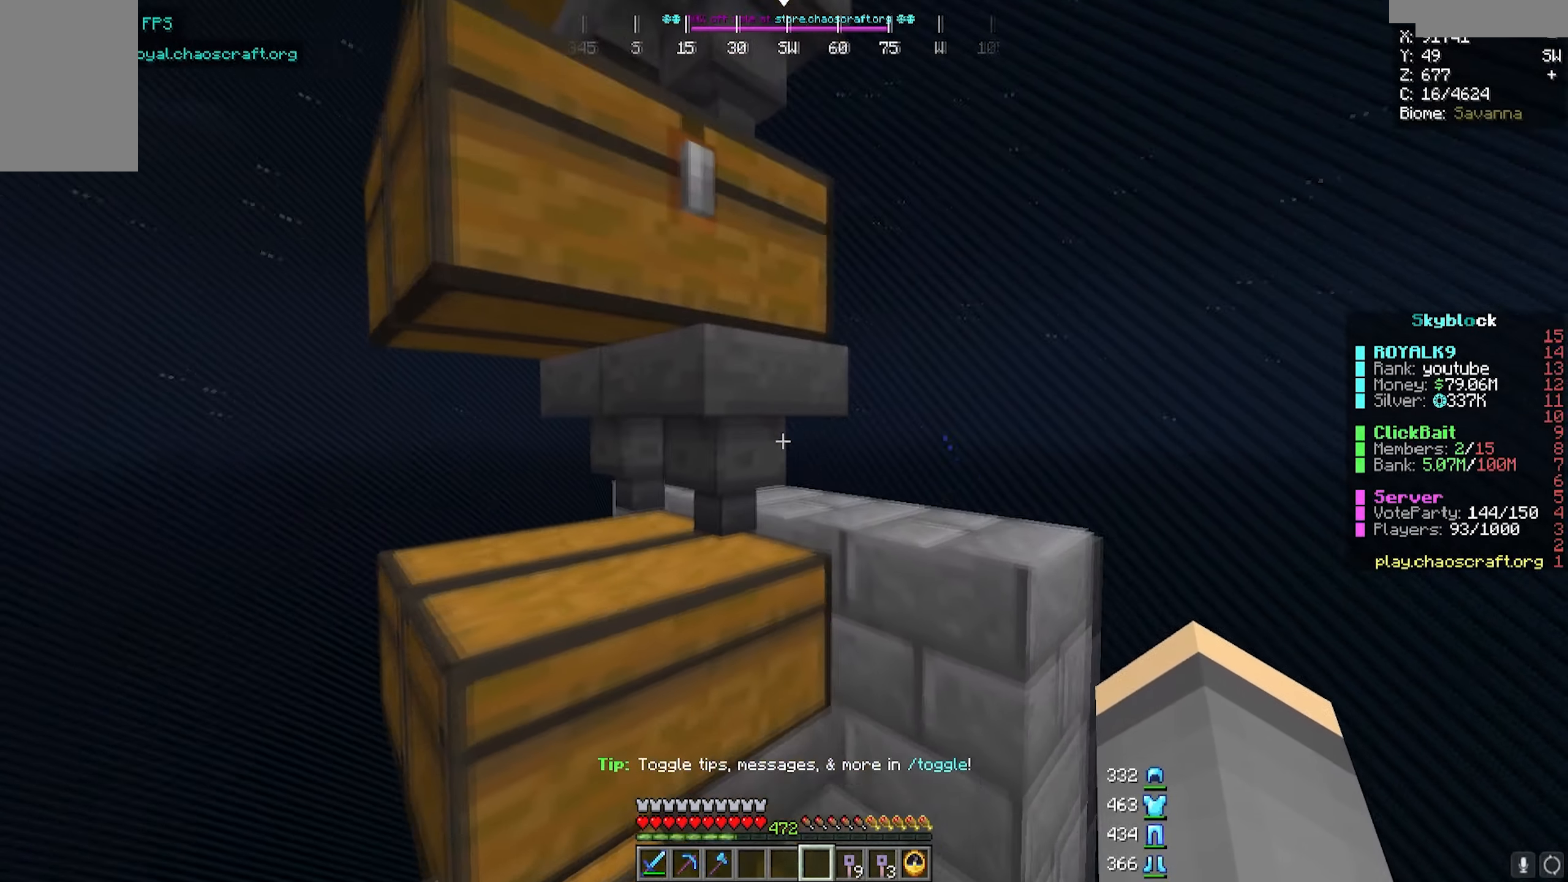
{"keys": [], "mouse": [], "events": [[167, "d", "down"], [333, "d", "up"]]}
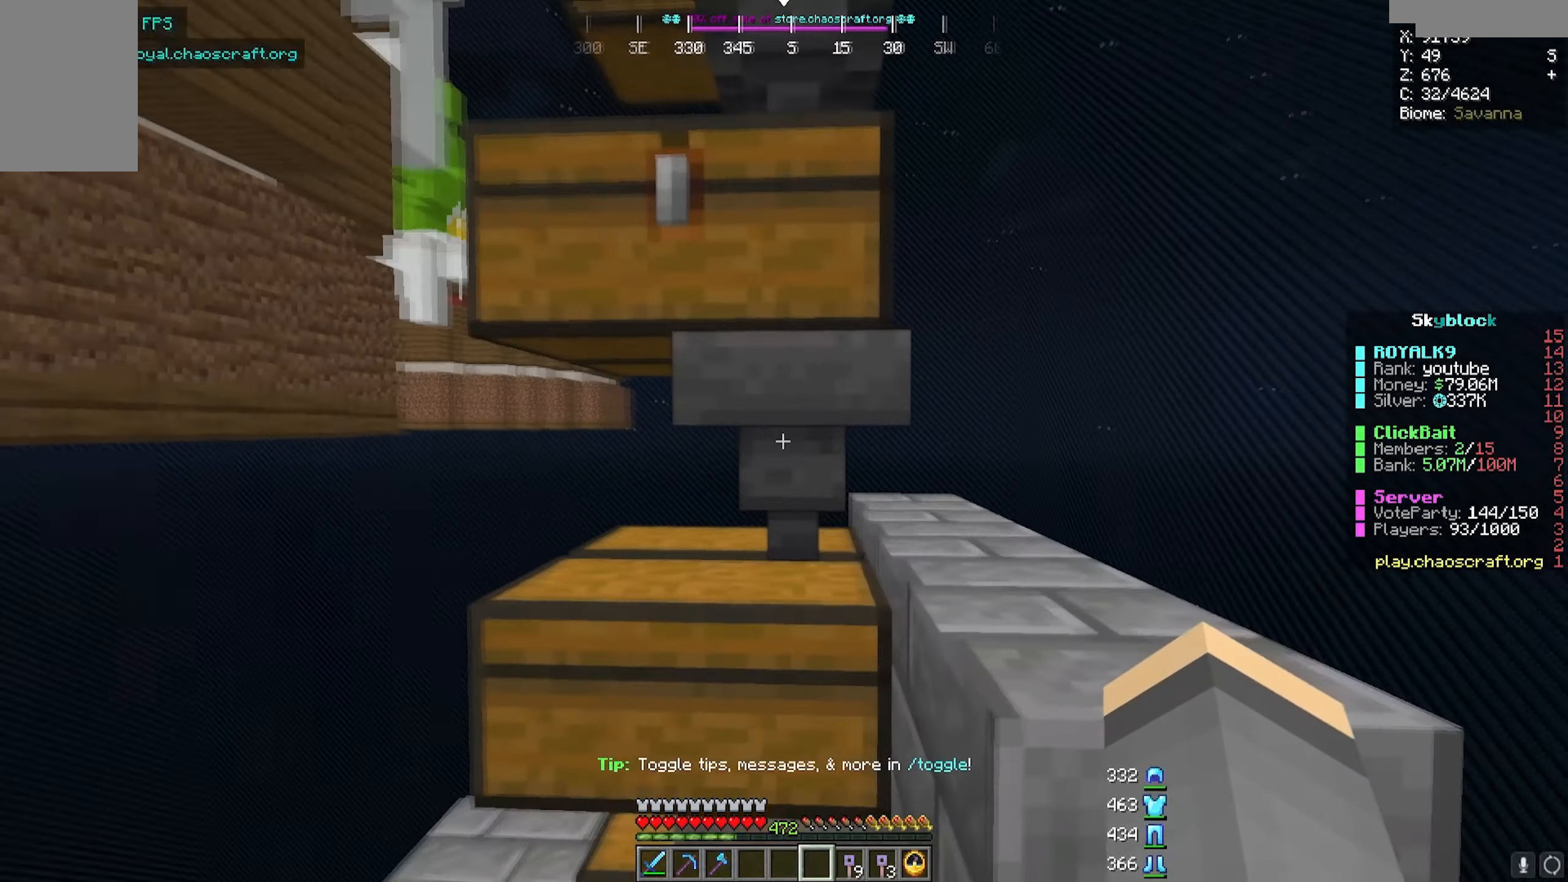
{"keys": [], "mouse": [], "events": []}
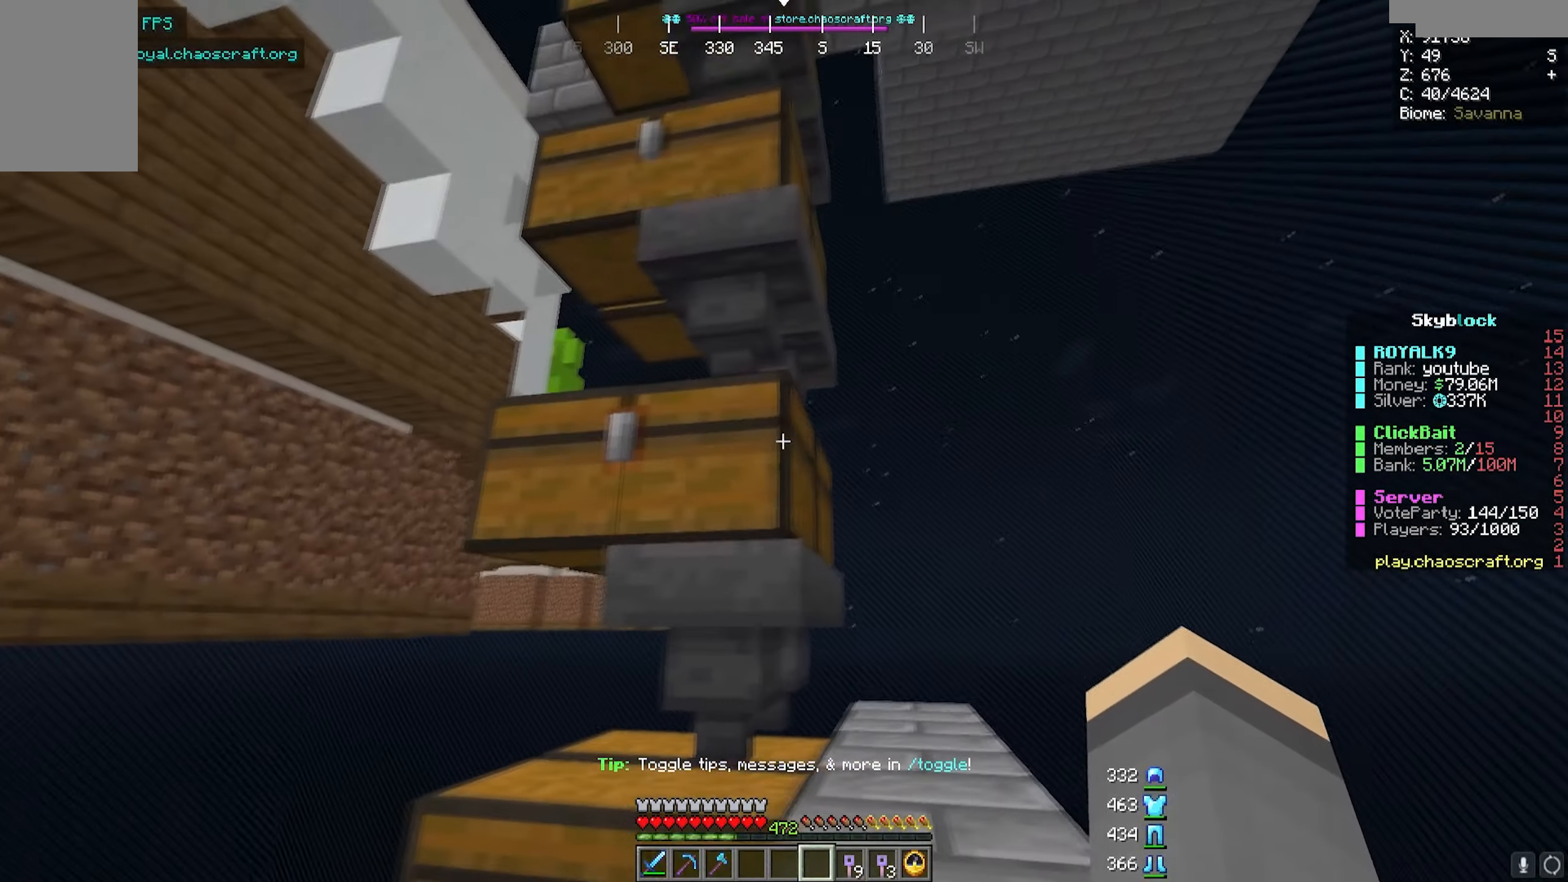
{"keys": [], "mouse": [], "events": []}
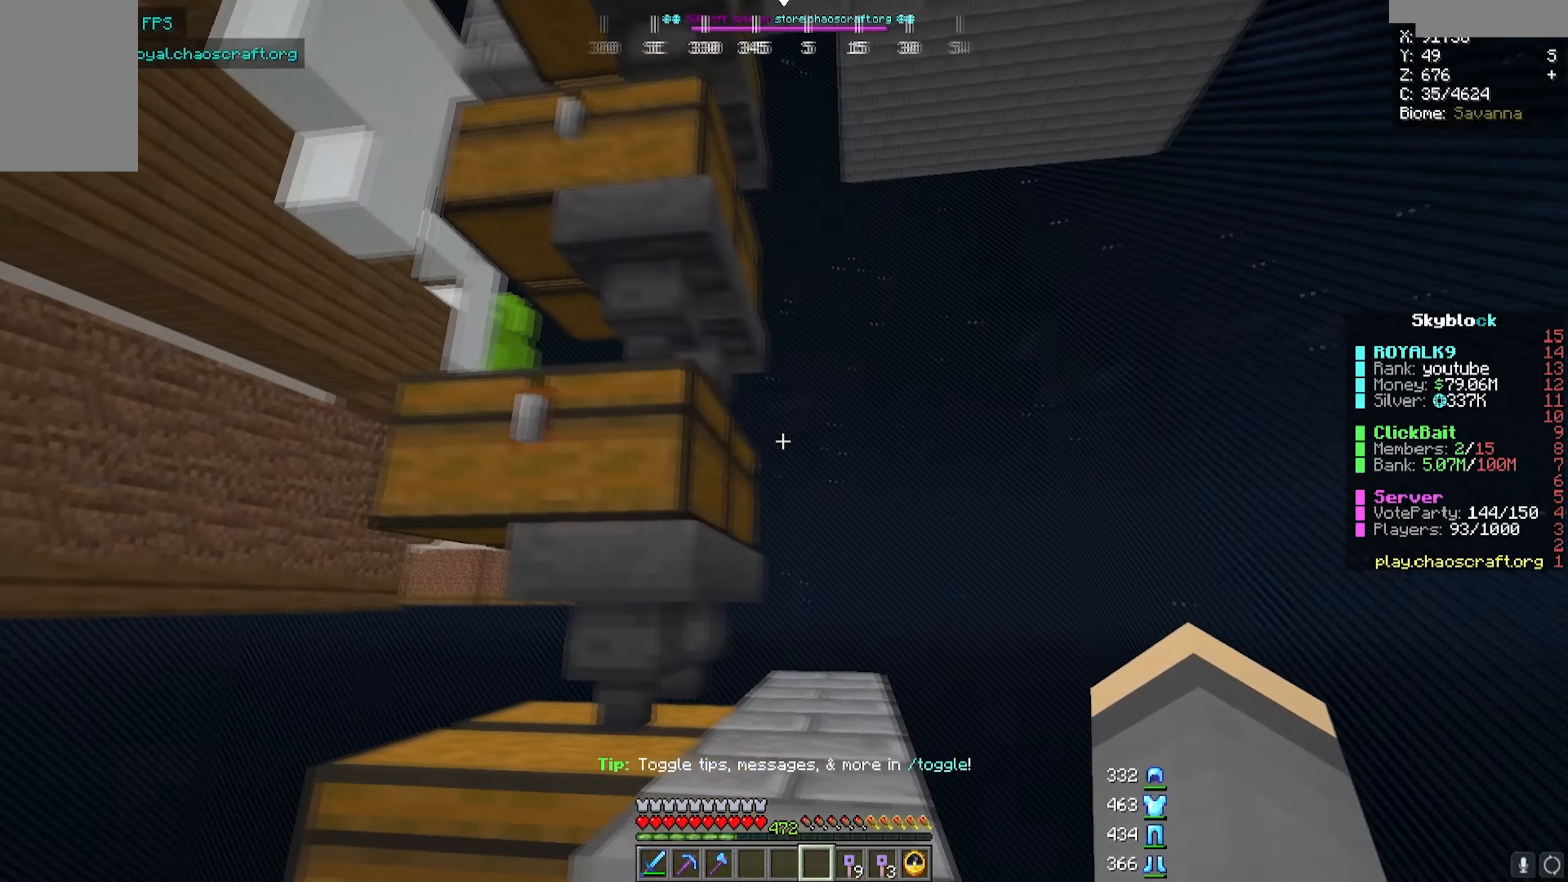
{"keys": ["a"], "mouse": [], "events": [[483, "a", "down"]]}
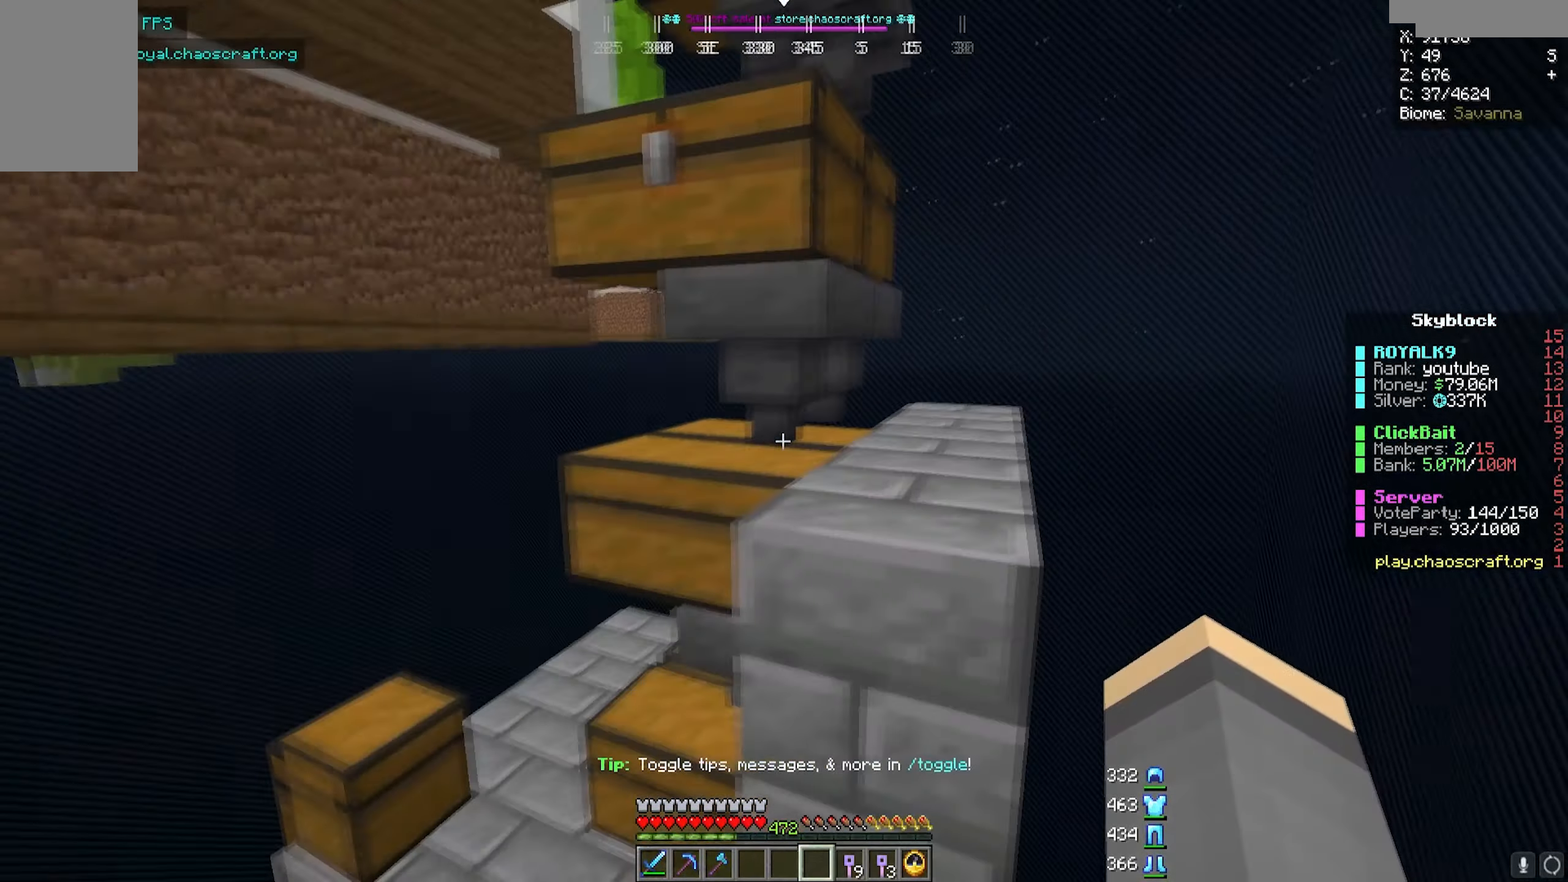
{"keys": [], "mouse": ["right"]}
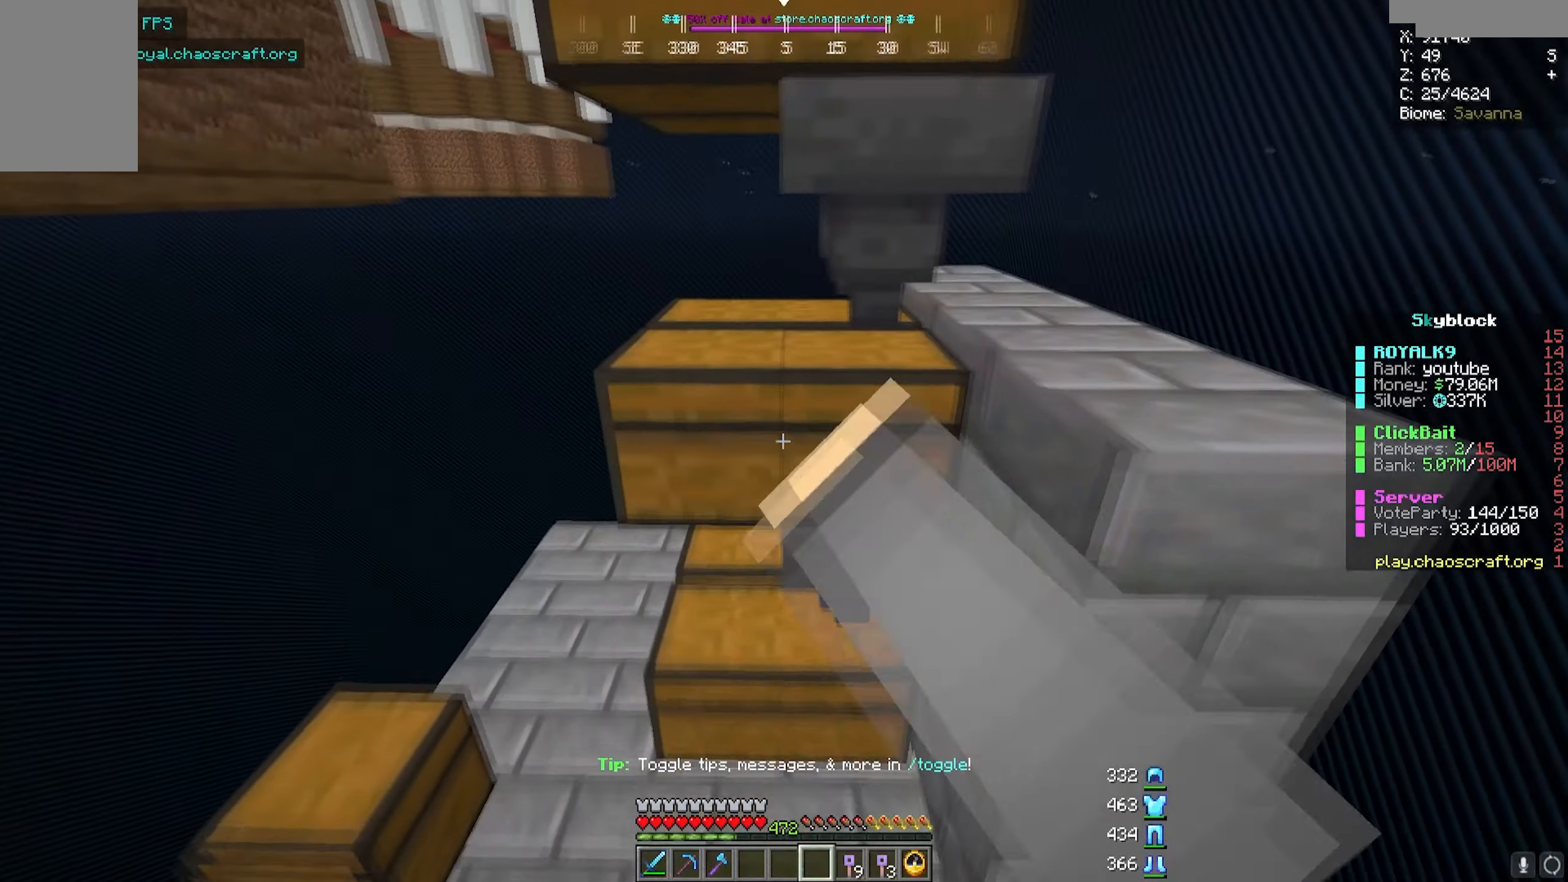
{"keys": [], "mouse": [], "events": [[33, "mouse_right", "up"], [100, "w", "down"], [167, "a", "down"], [300, "a", "up"], [300, "w", "up"]]}
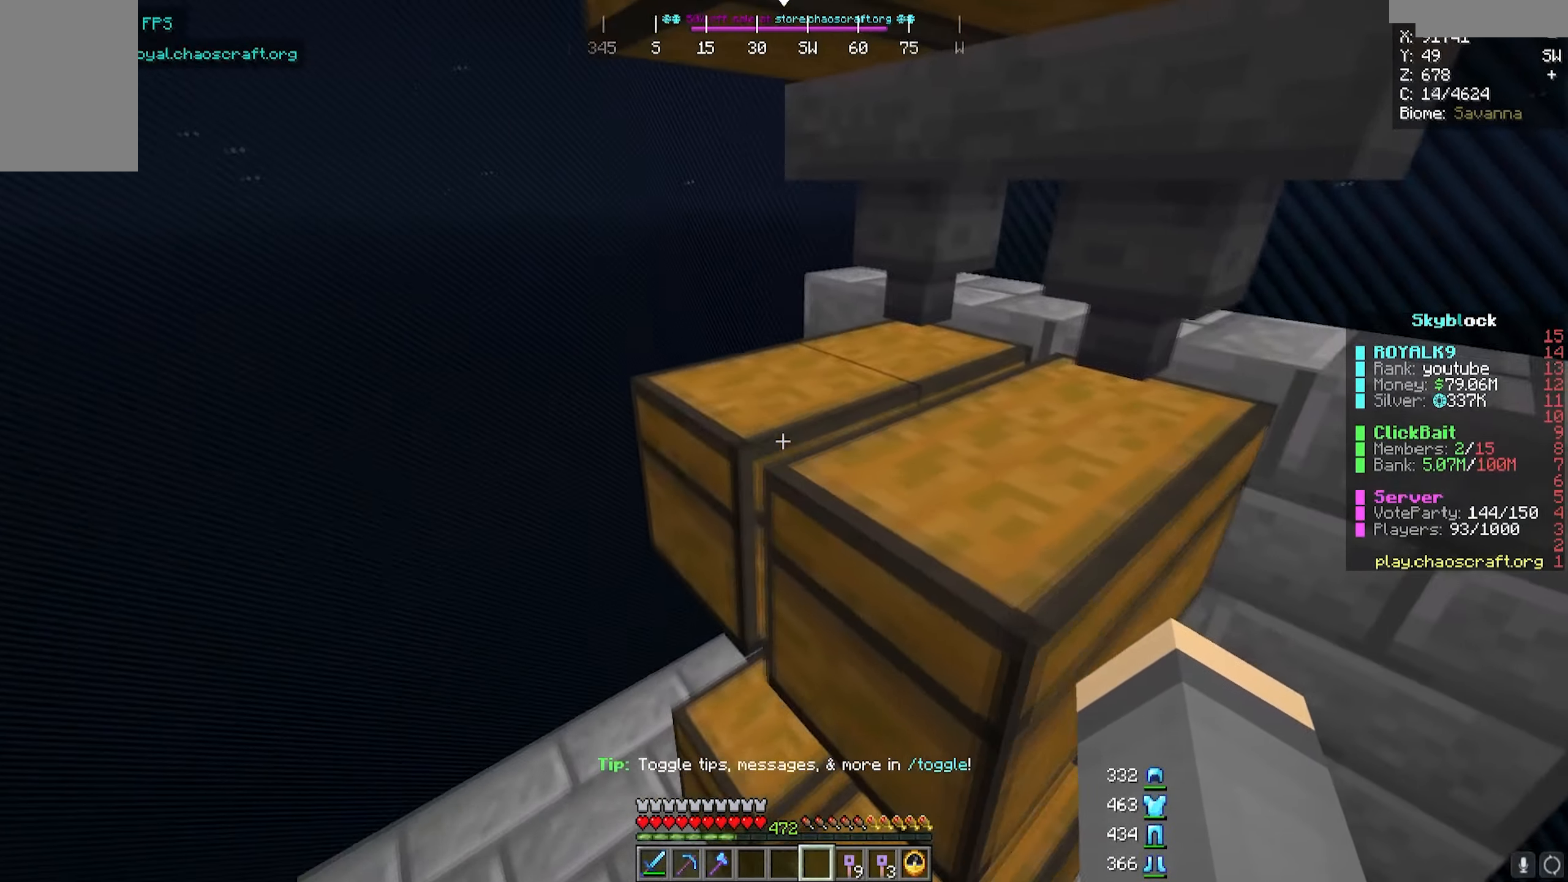
{"keys": [], "mouse": [], "events": [[167, "mouse_right", "down"], [367, "mouse_right", "up"]]}
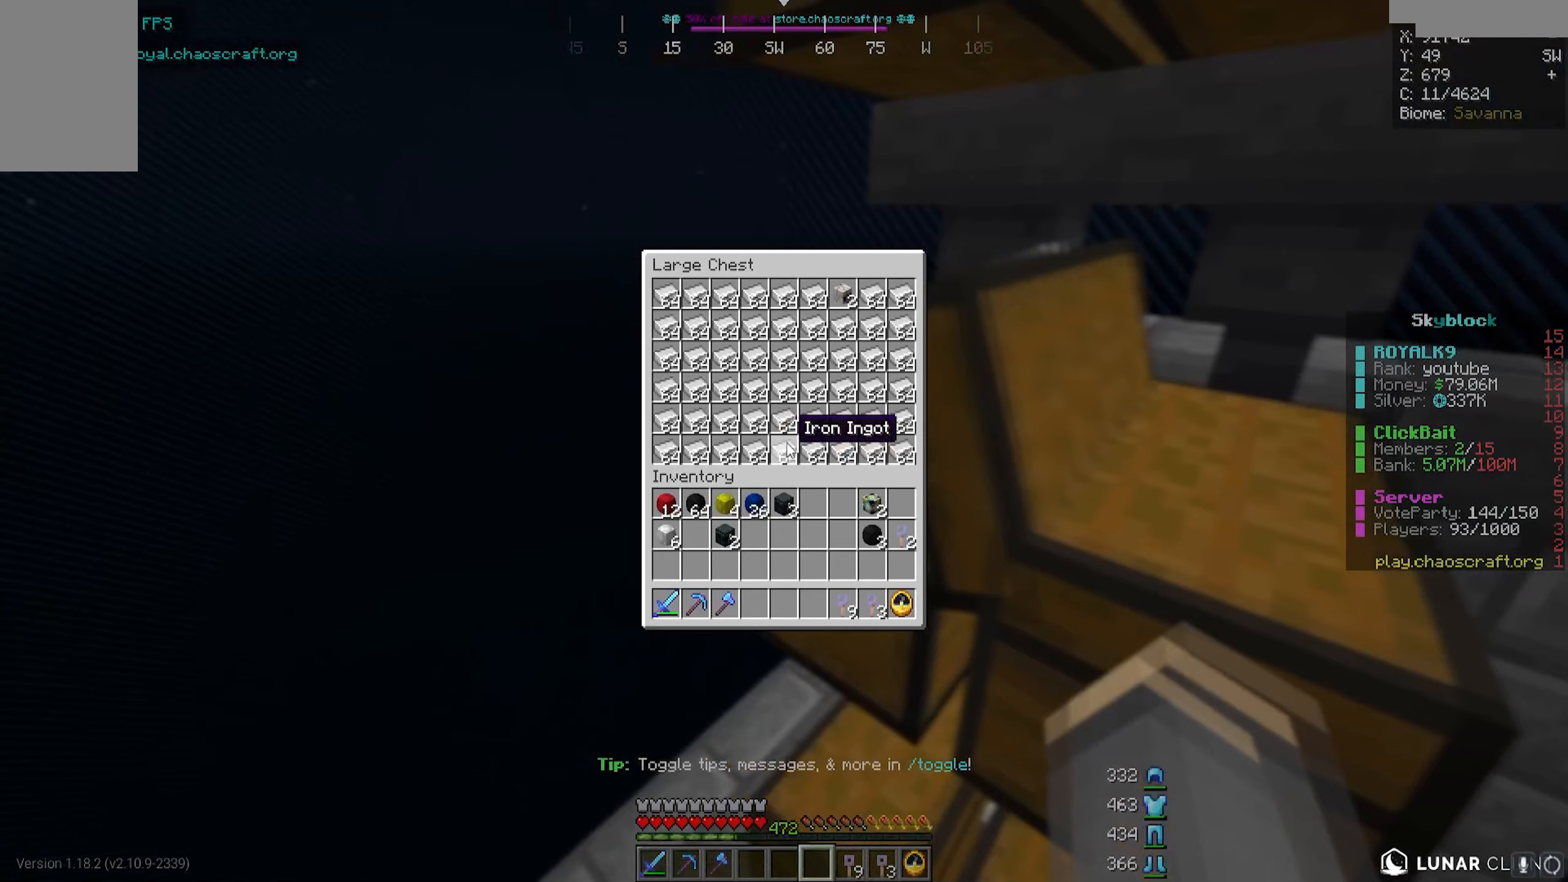
{"keys": [], "mouse": [], "events": []}
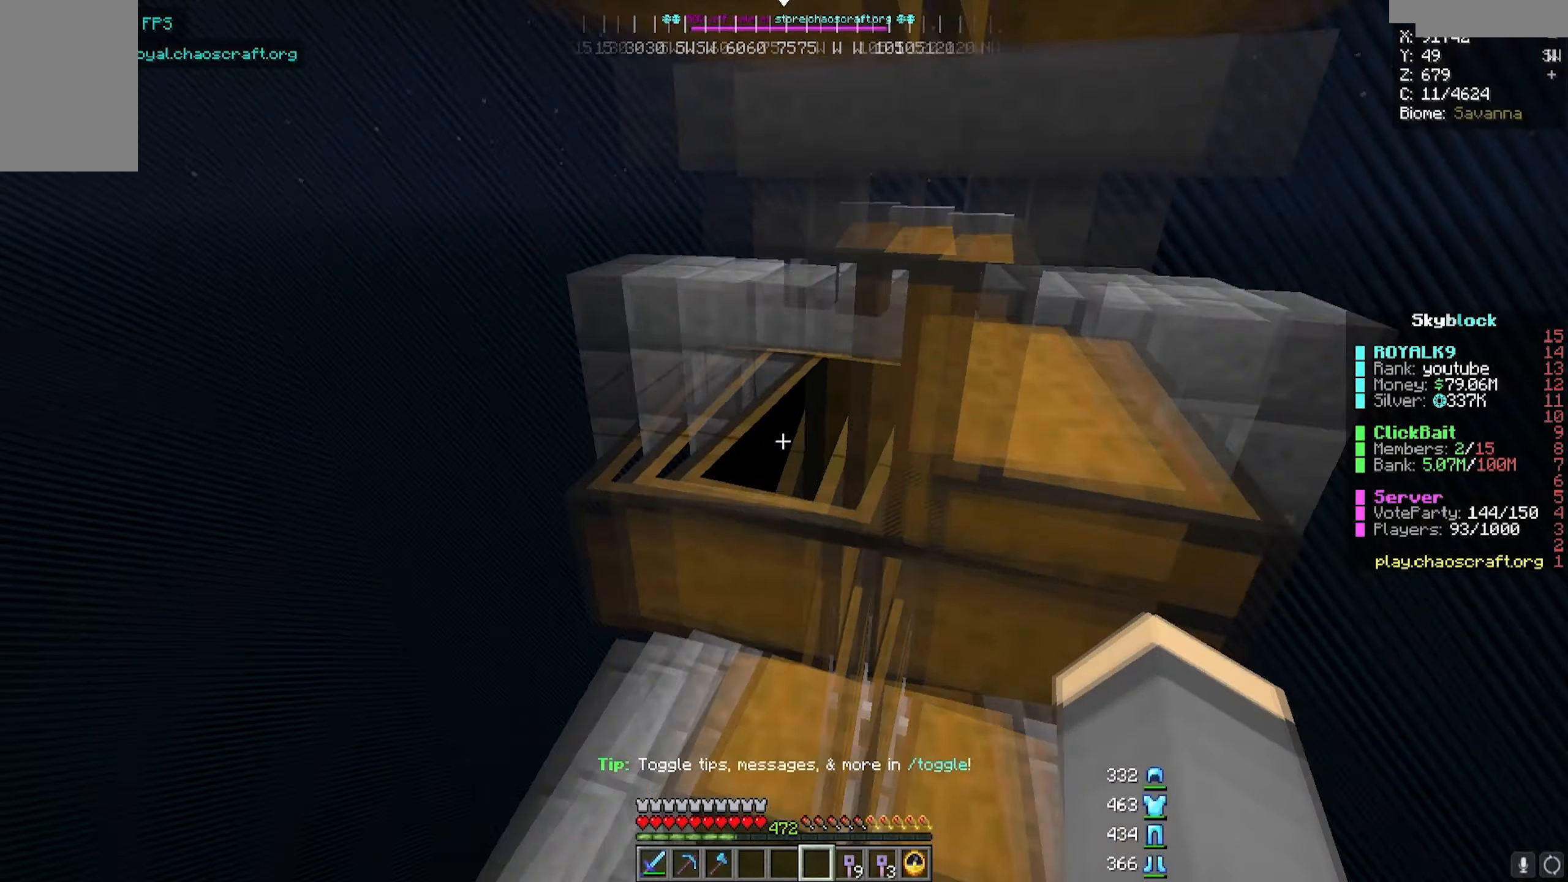
{"keys": [], "mouse": [], "events": [[117, "mouse_right", "down"], [317, "mouse_right", "up"]]}
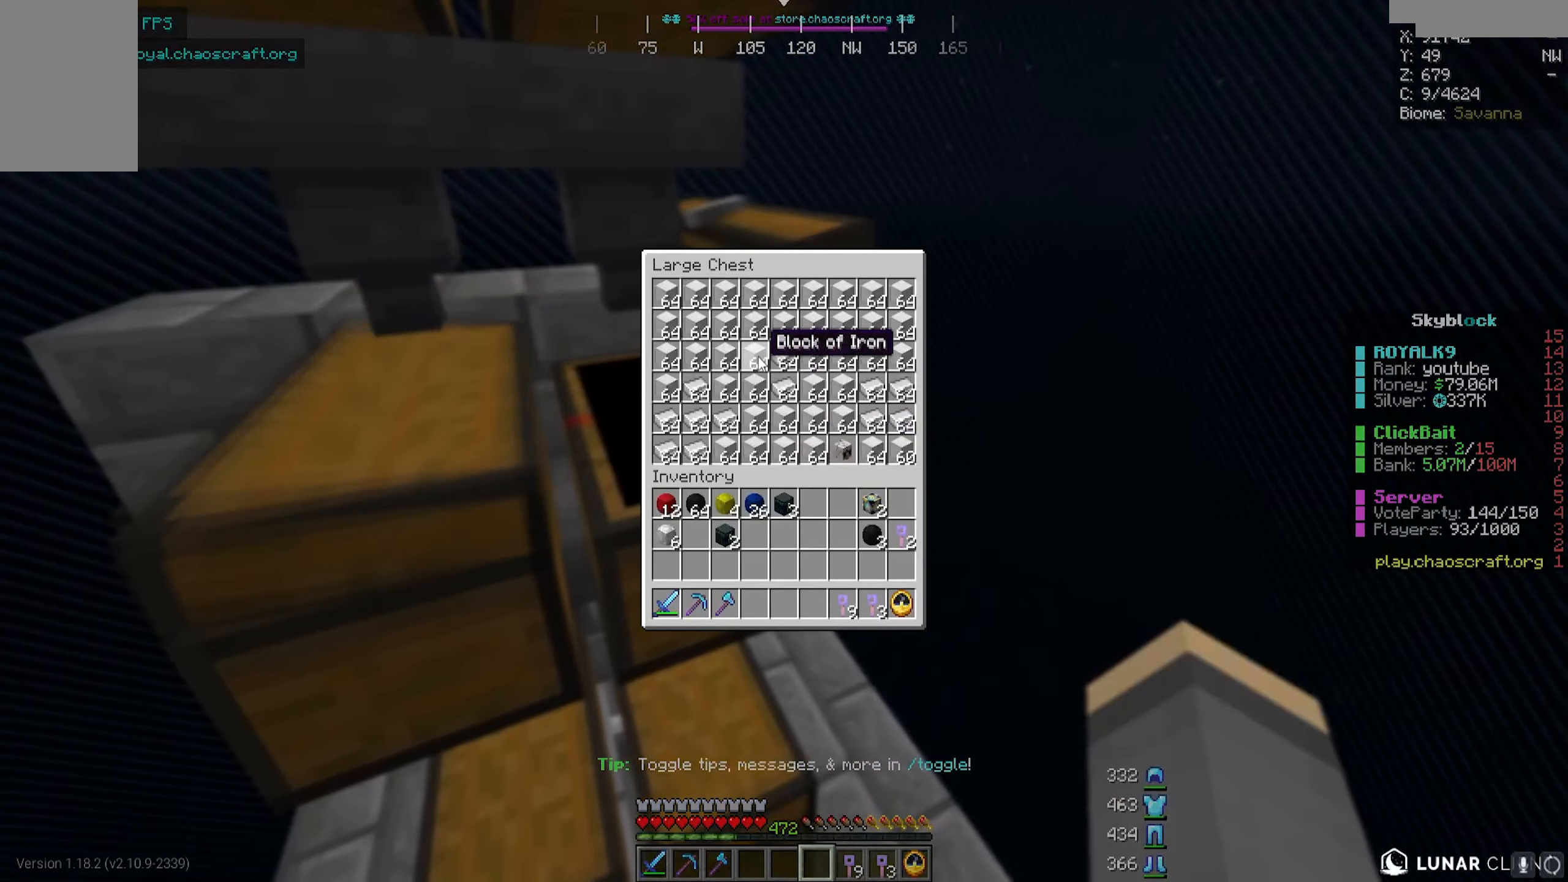
{"keys": [], "mouse": [], "events": []}
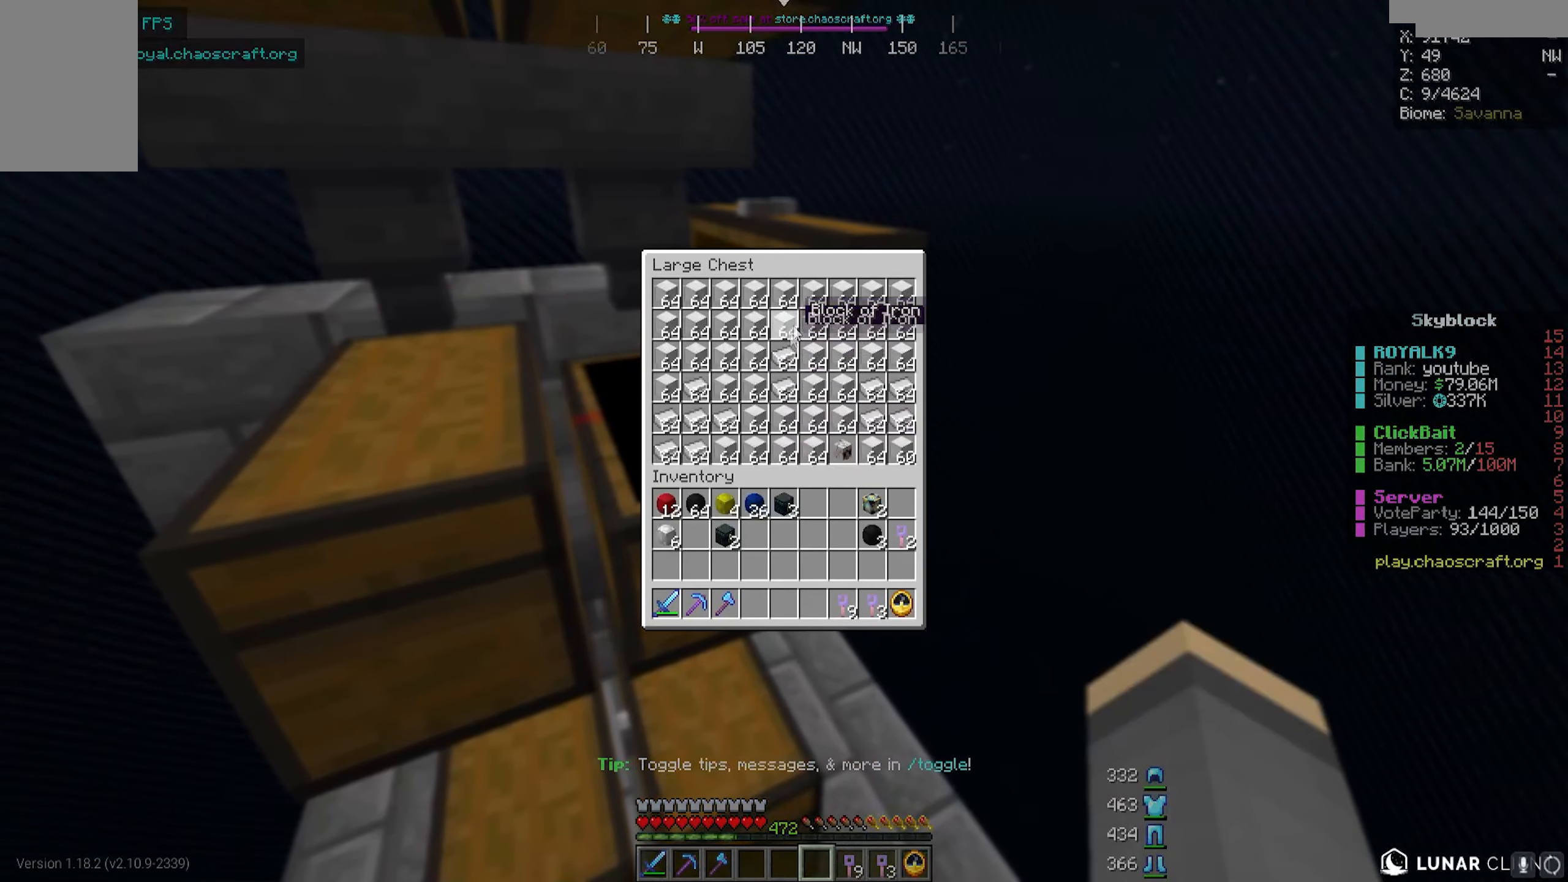
{"keys": [], "mouse": [], "events": []}
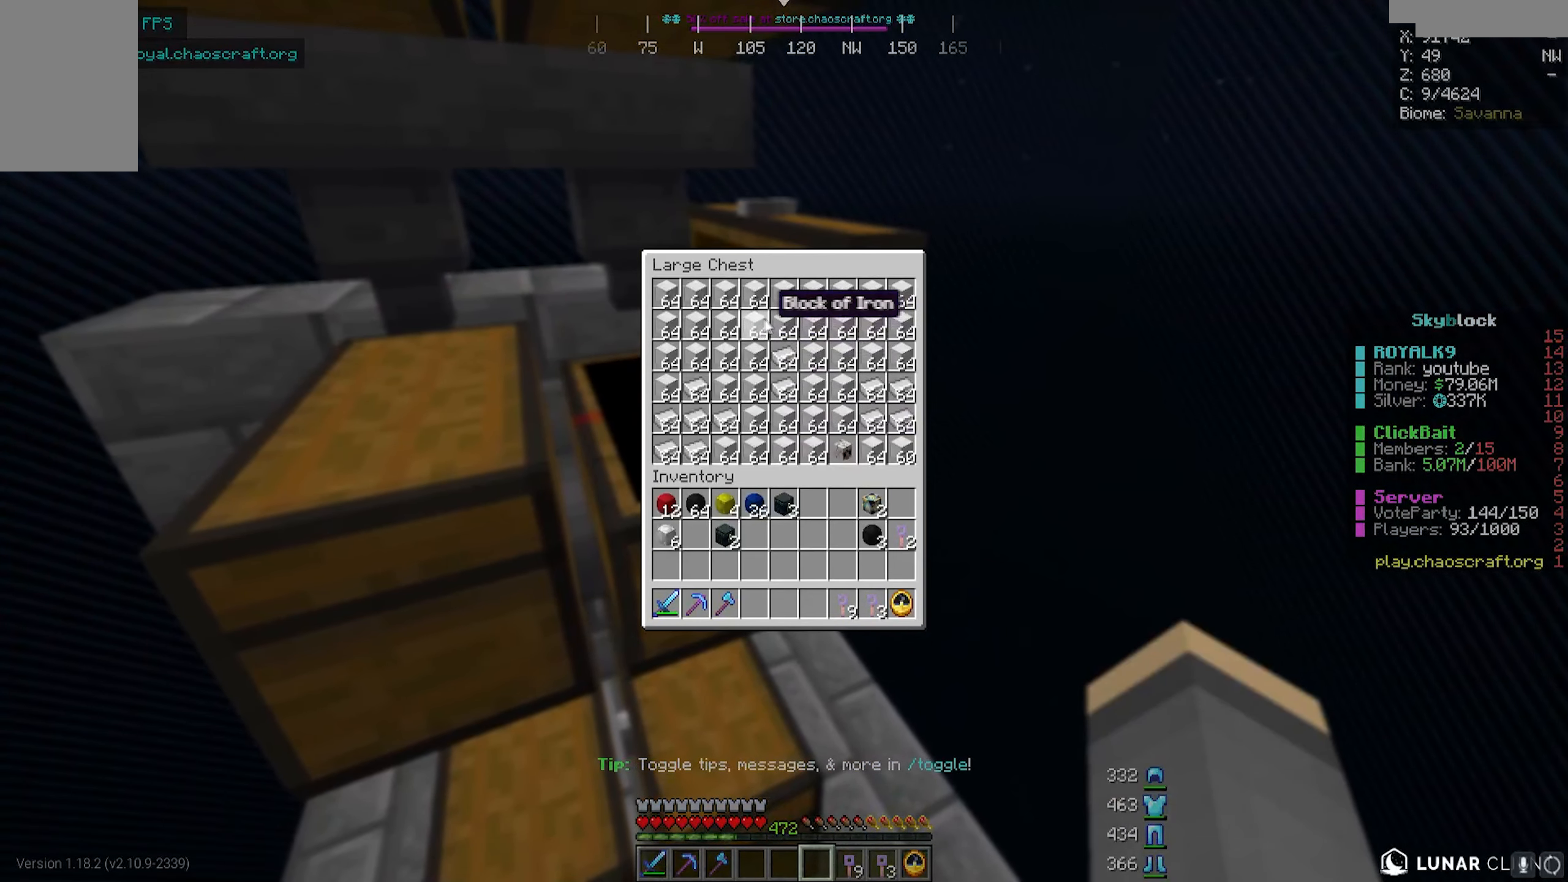
{"keys": [], "mouse": [], "events": []}
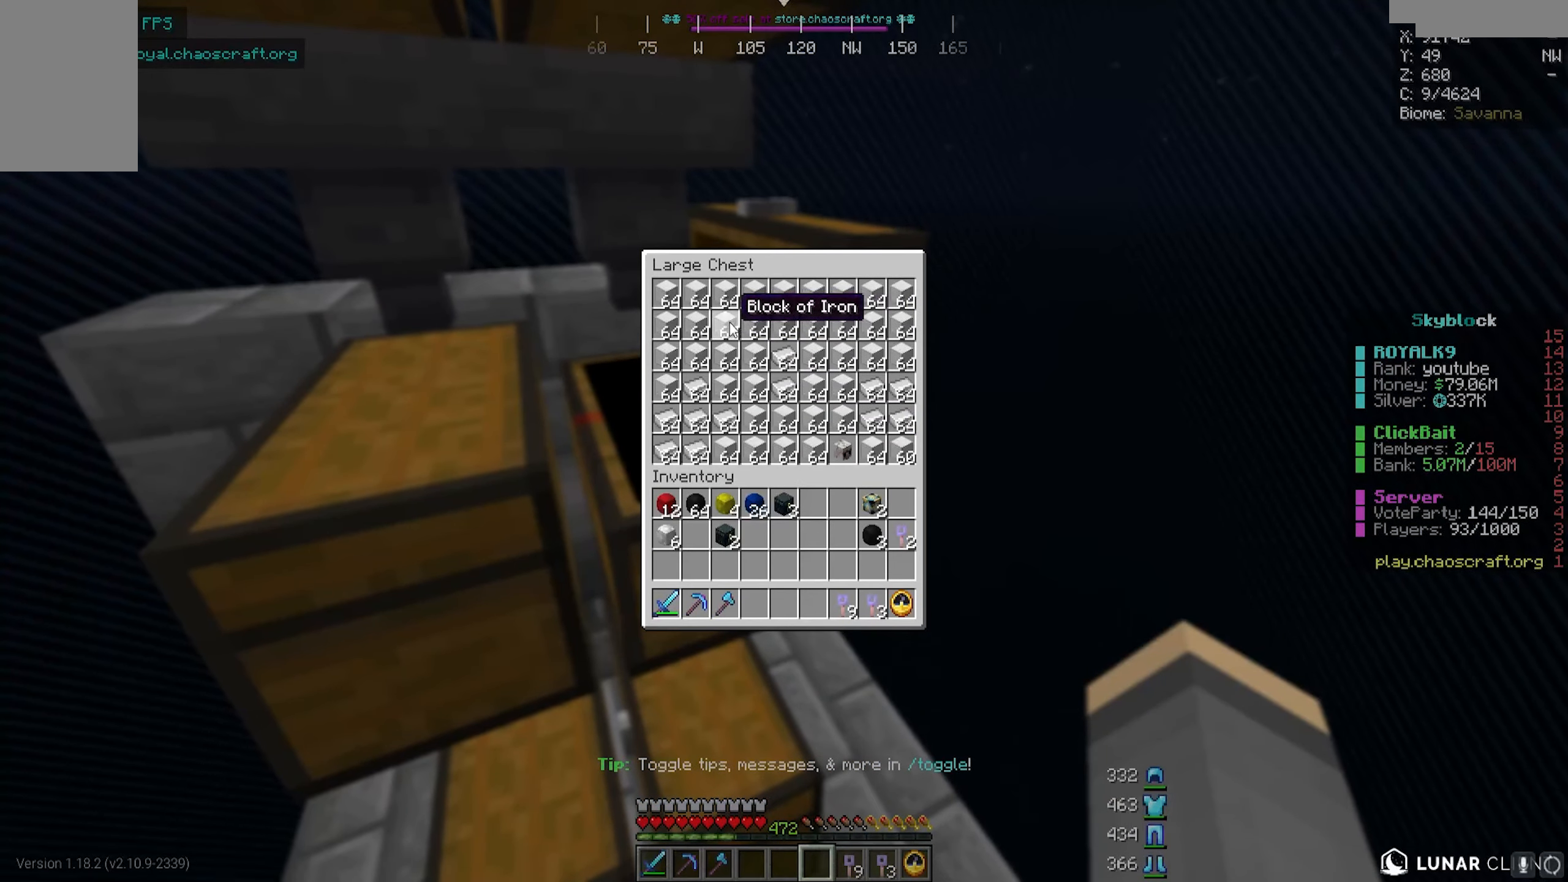
{"keys": [], "mouse": ["right"], "events": [[433, "mouse_right", "down"]]}
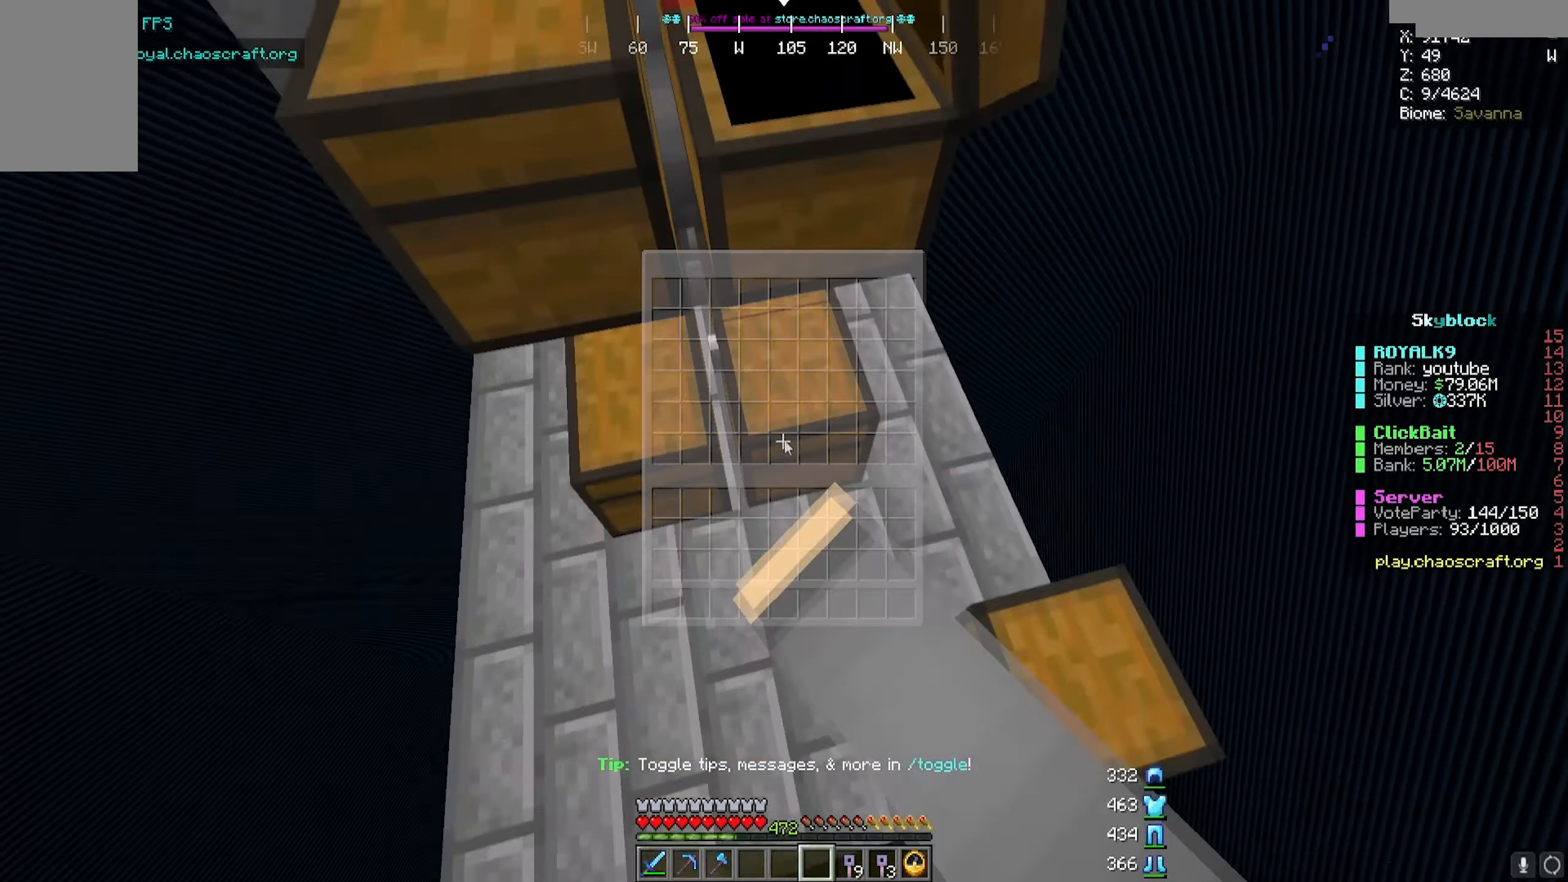
{"keys": [], "mouse": [], "events": [[50, "mouse_right", "up"]]}
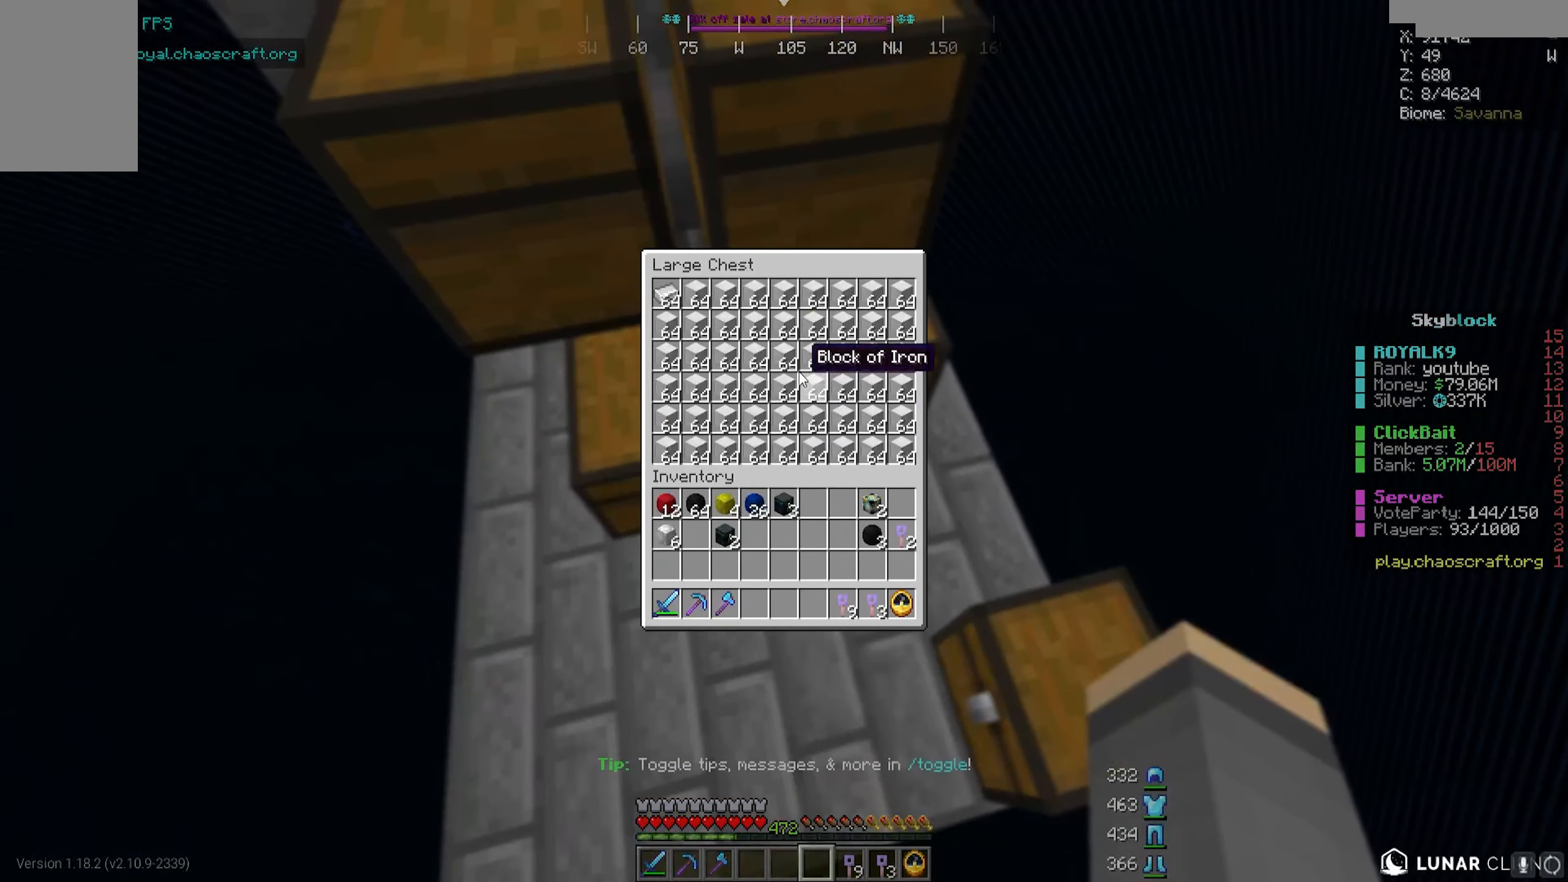
{"keys": [], "mouse": ["right"], "events": [[500, "mouse_right", "down"]]}
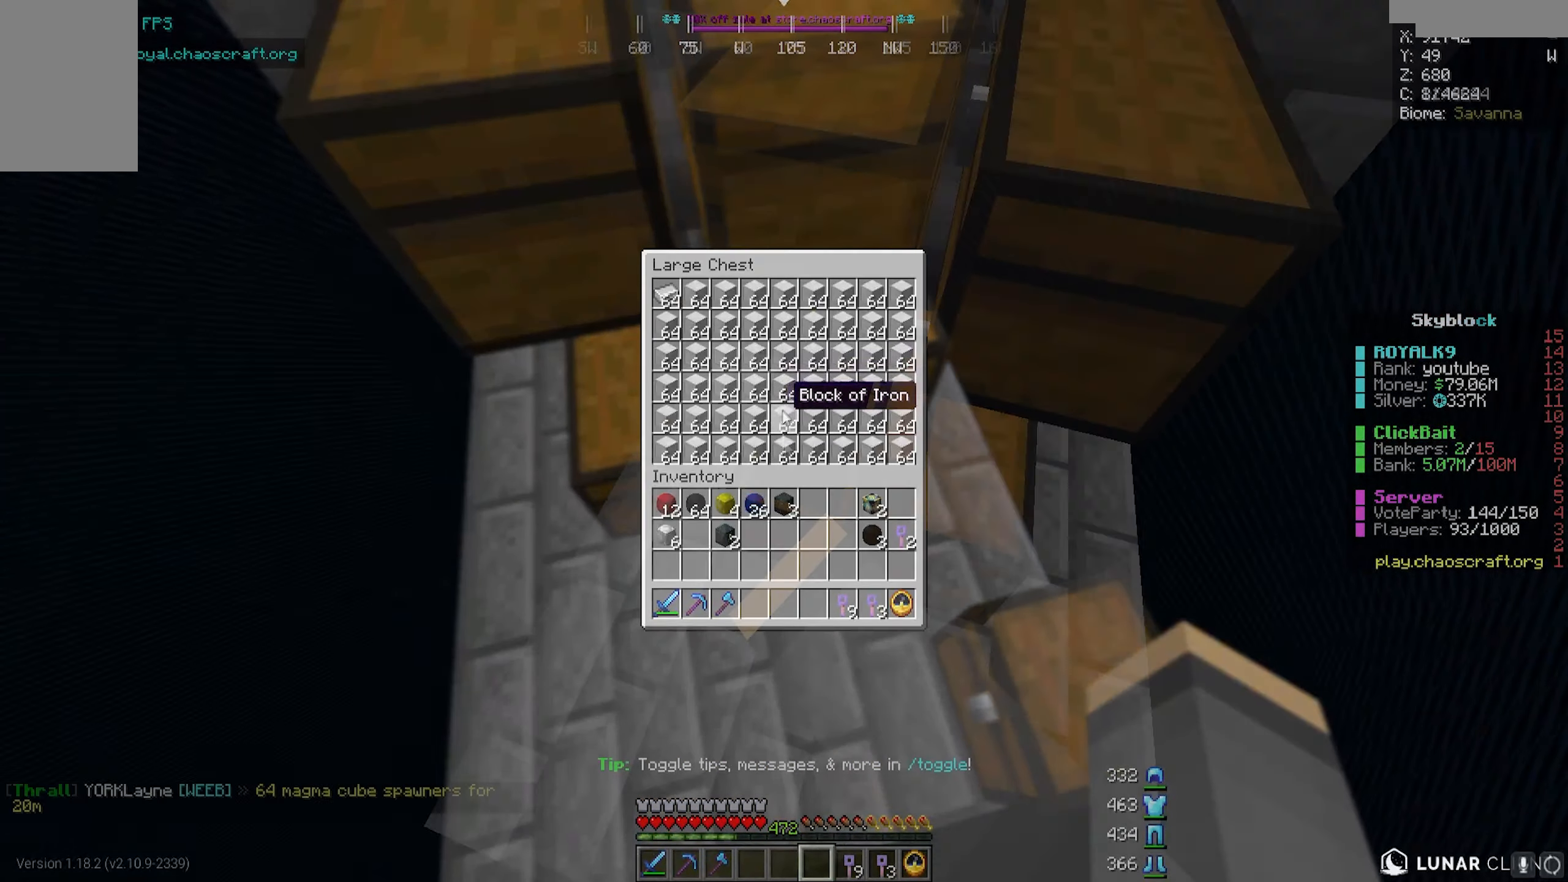
{"keys": [], "mouse": [], "events": [[150, "mouse_right", "up"]]}
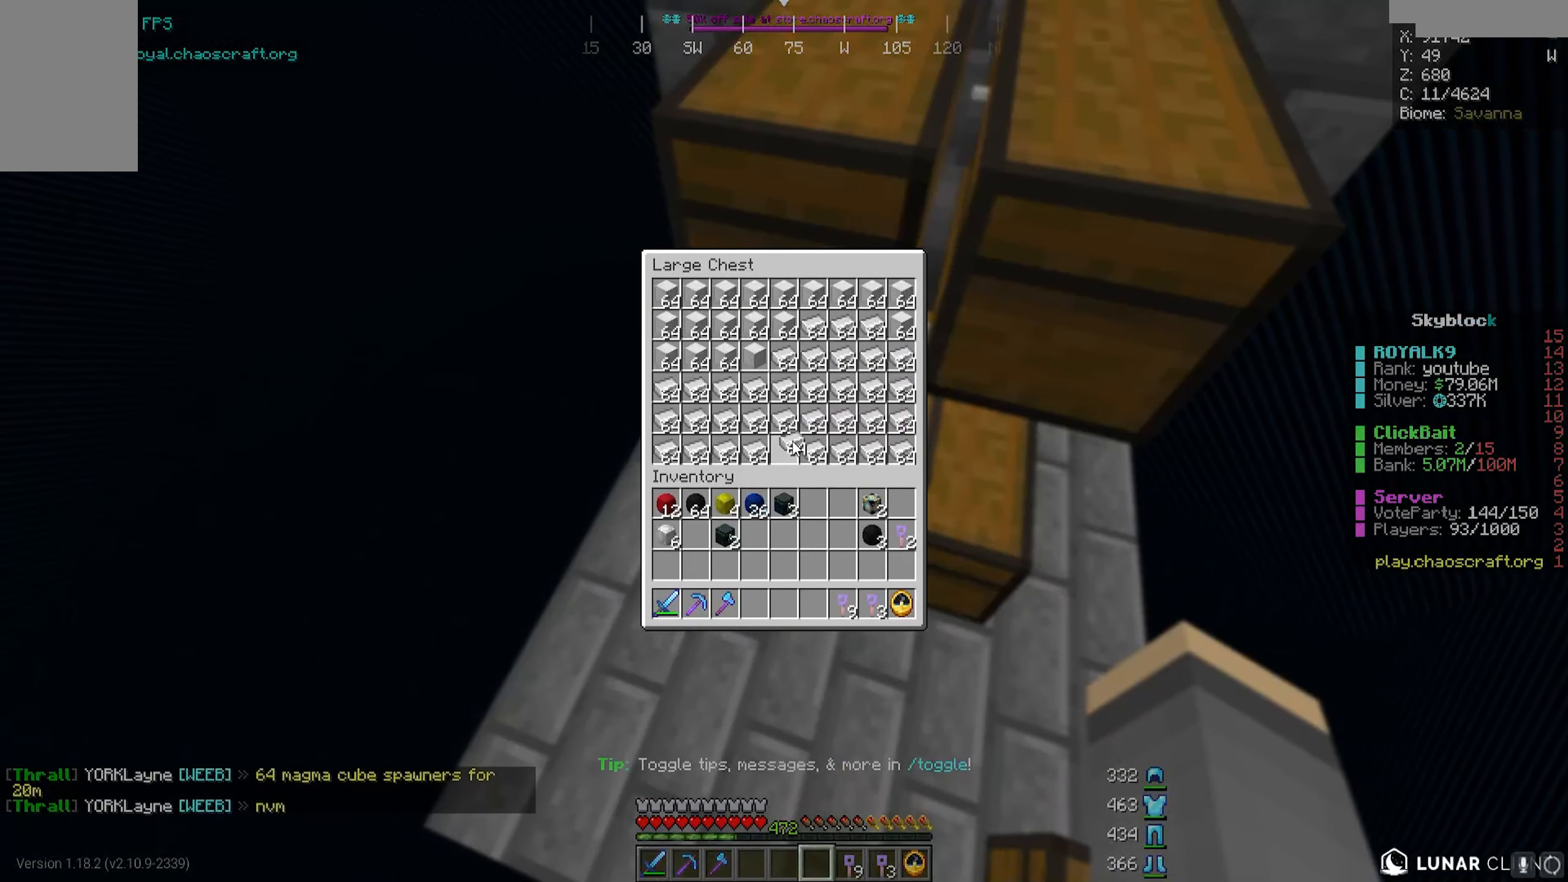
{"keys": [], "mouse": [], "events": []}
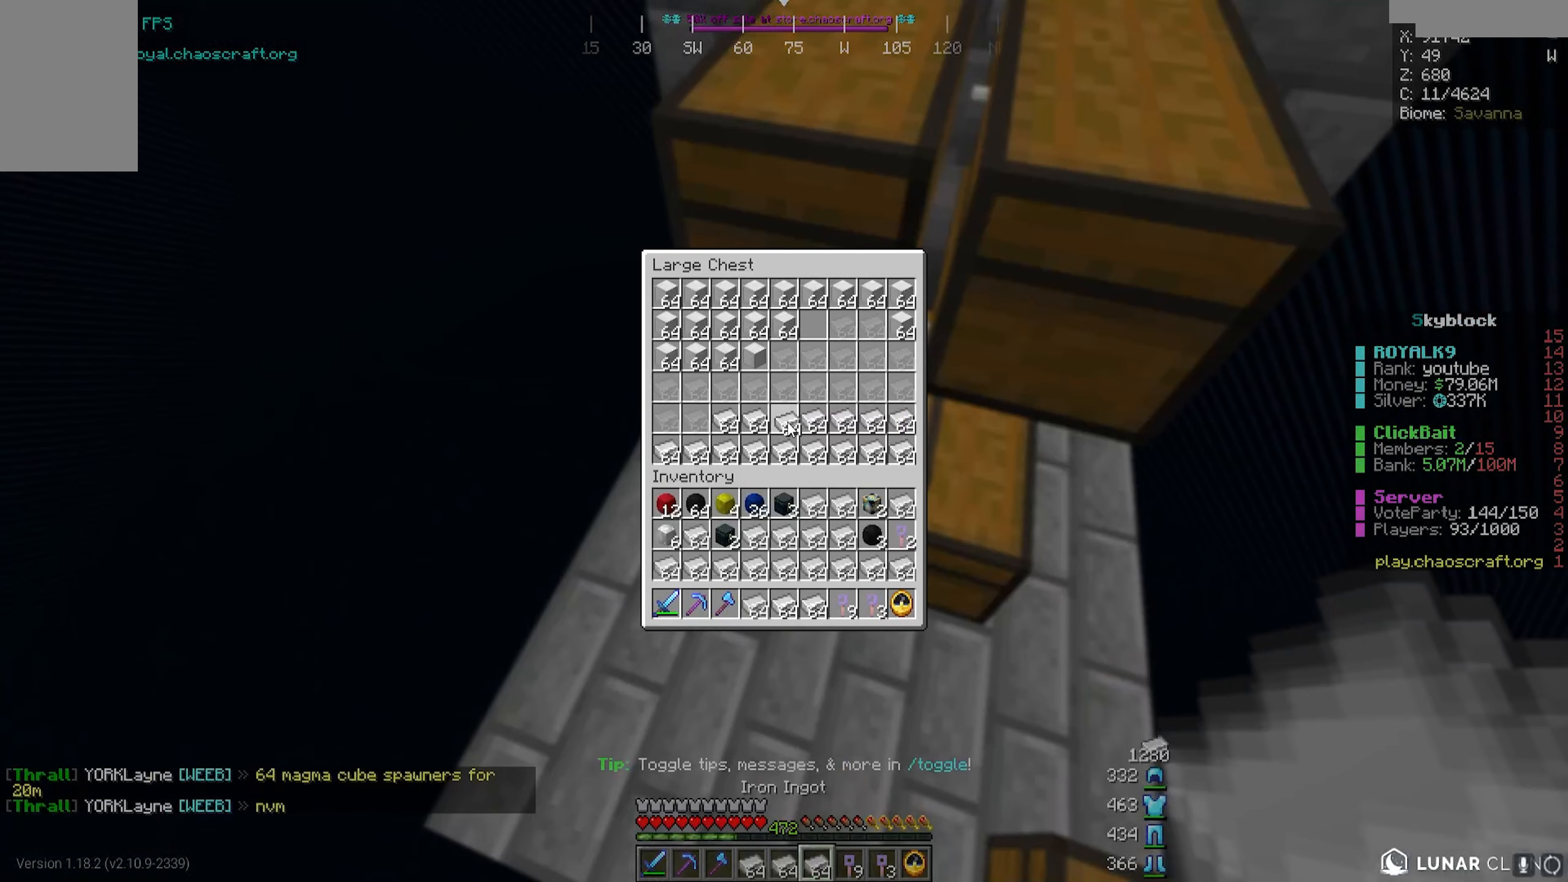
{"keys": [], "mouse": [], "events": []}
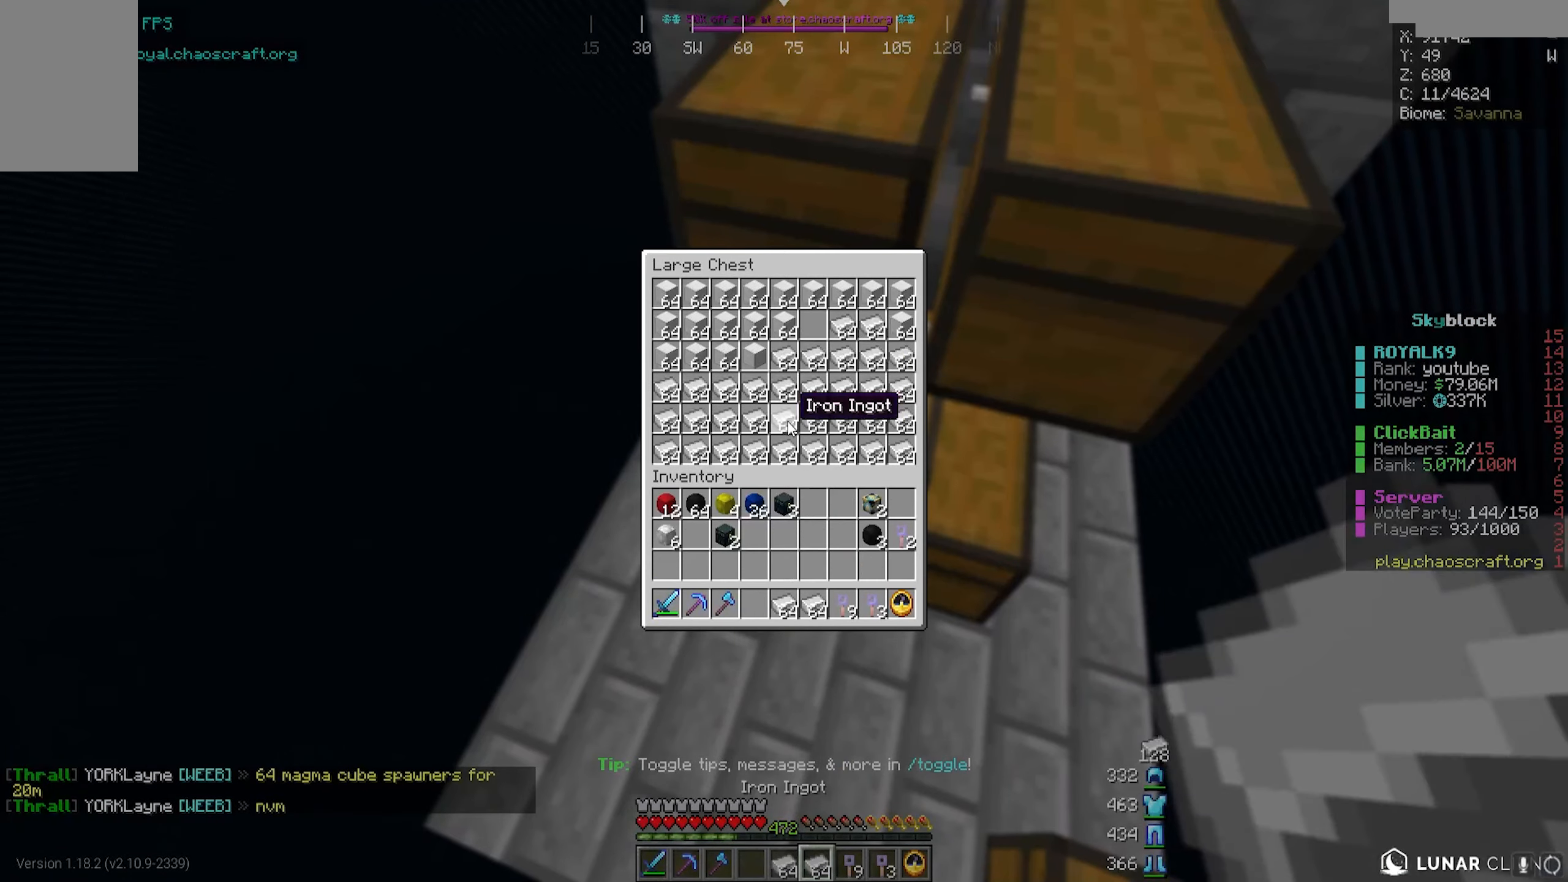
{"keys": [], "mouse": [], "events": []}
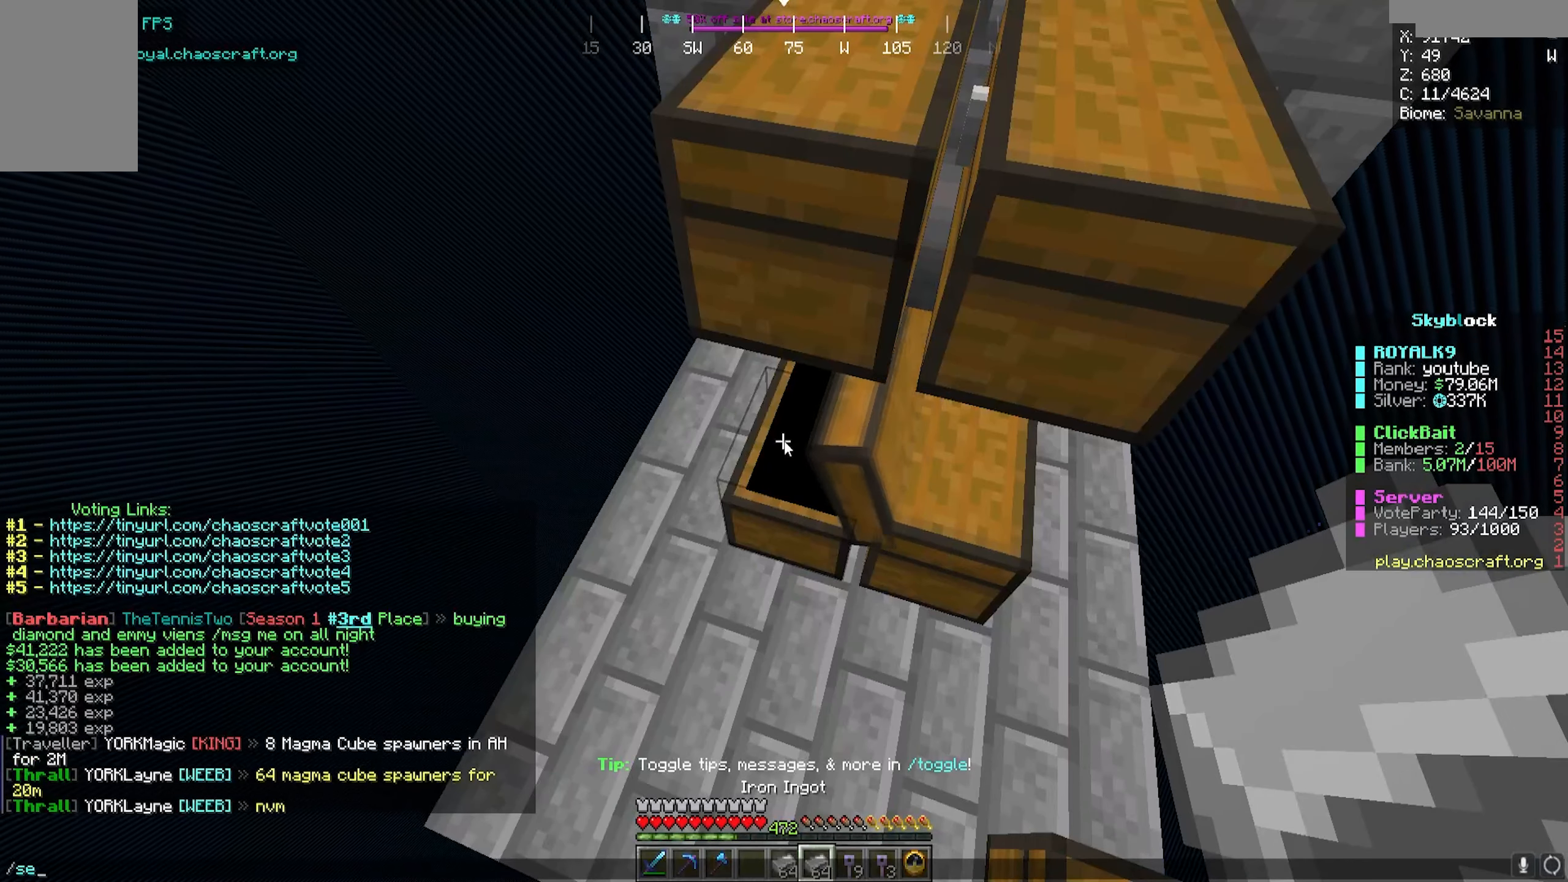
{"keys": [], "mouse": [], "events": []}
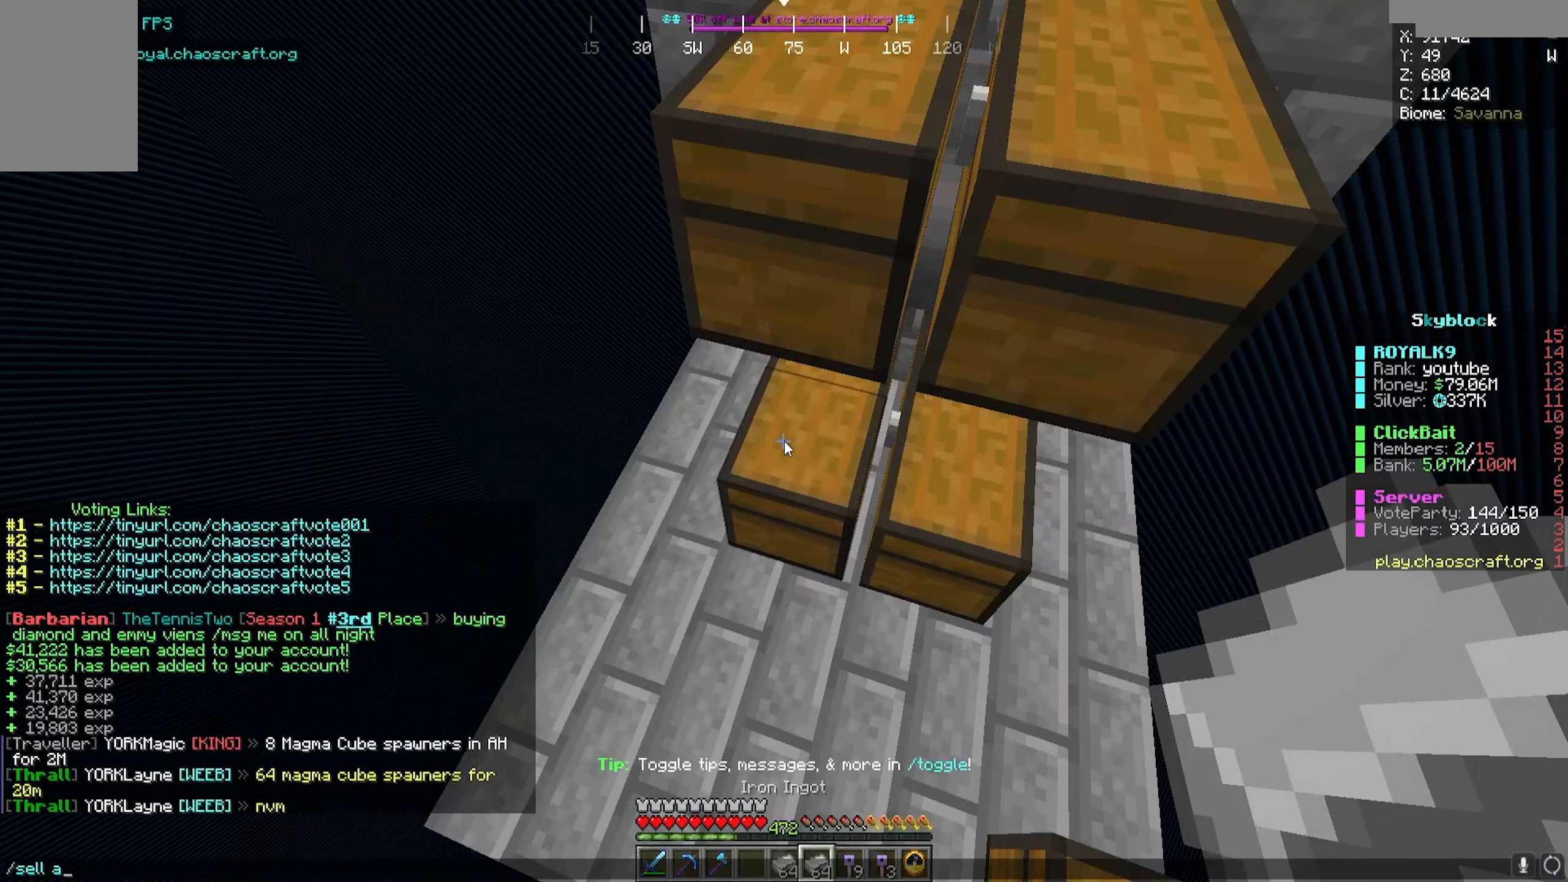
{"keys": [], "mouse": [], "events": []}
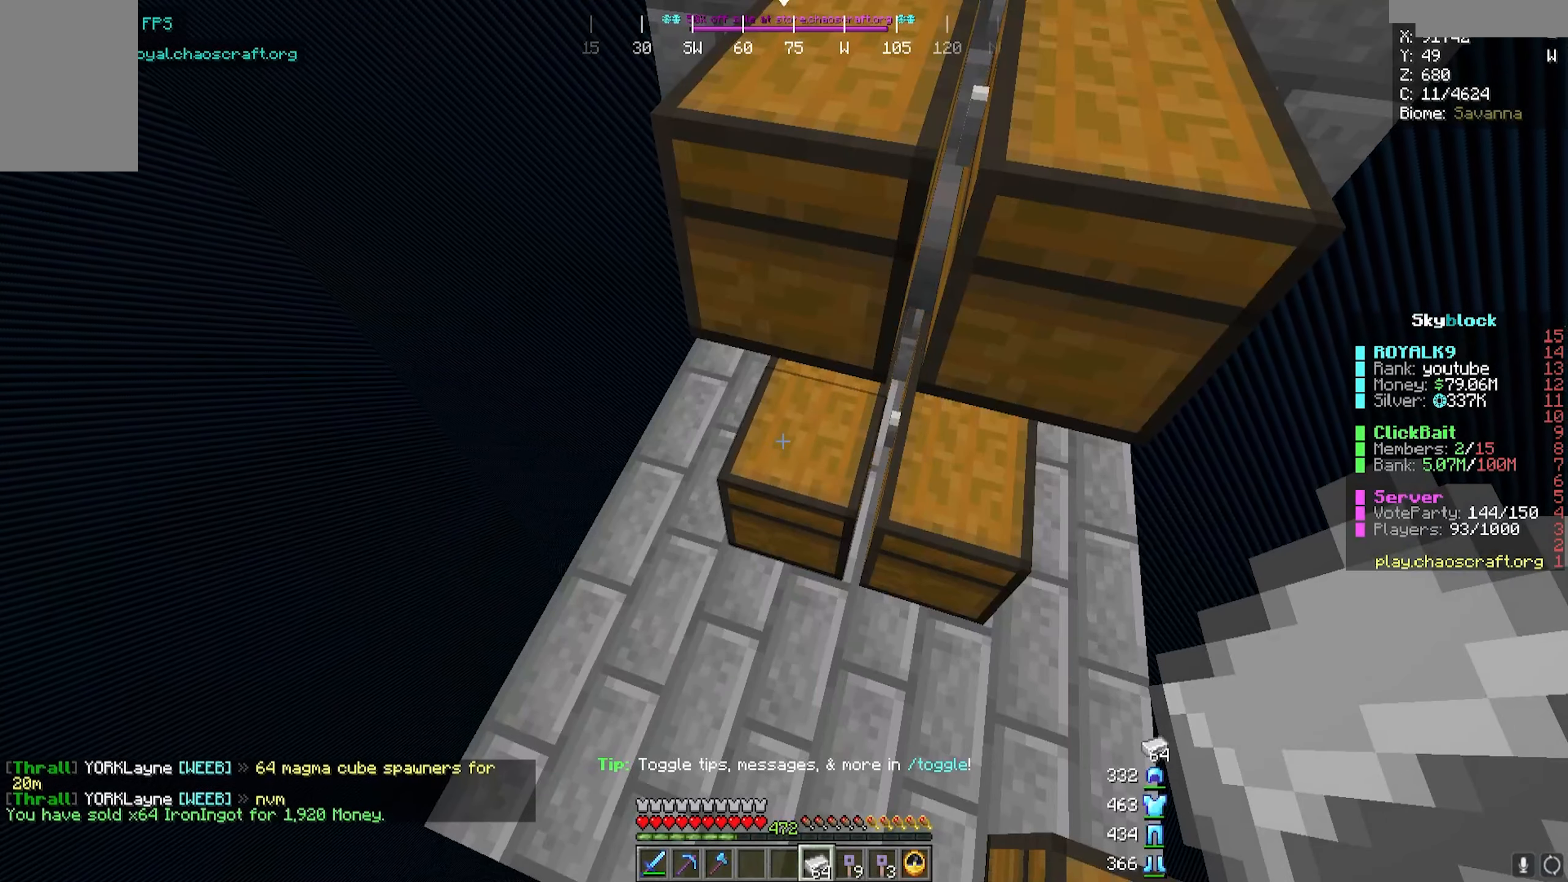
{"keys": [], "mouse": ["right"], "events": [[433, "mouse_right", "down"]]}
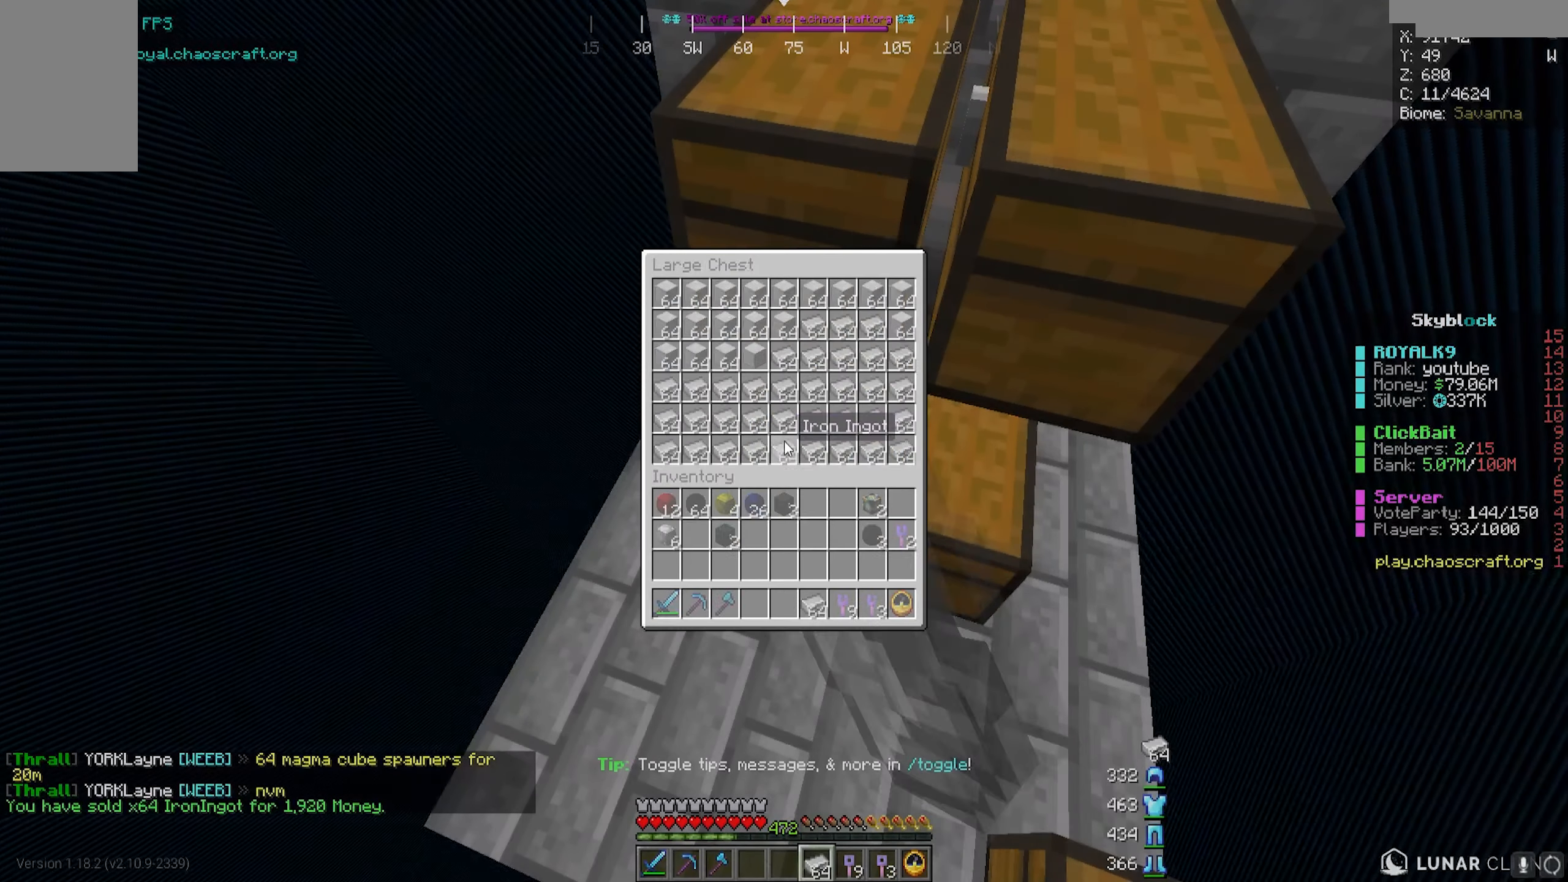
{"keys": [], "mouse": [], "events": [[83, "mouse_right", "up"]]}